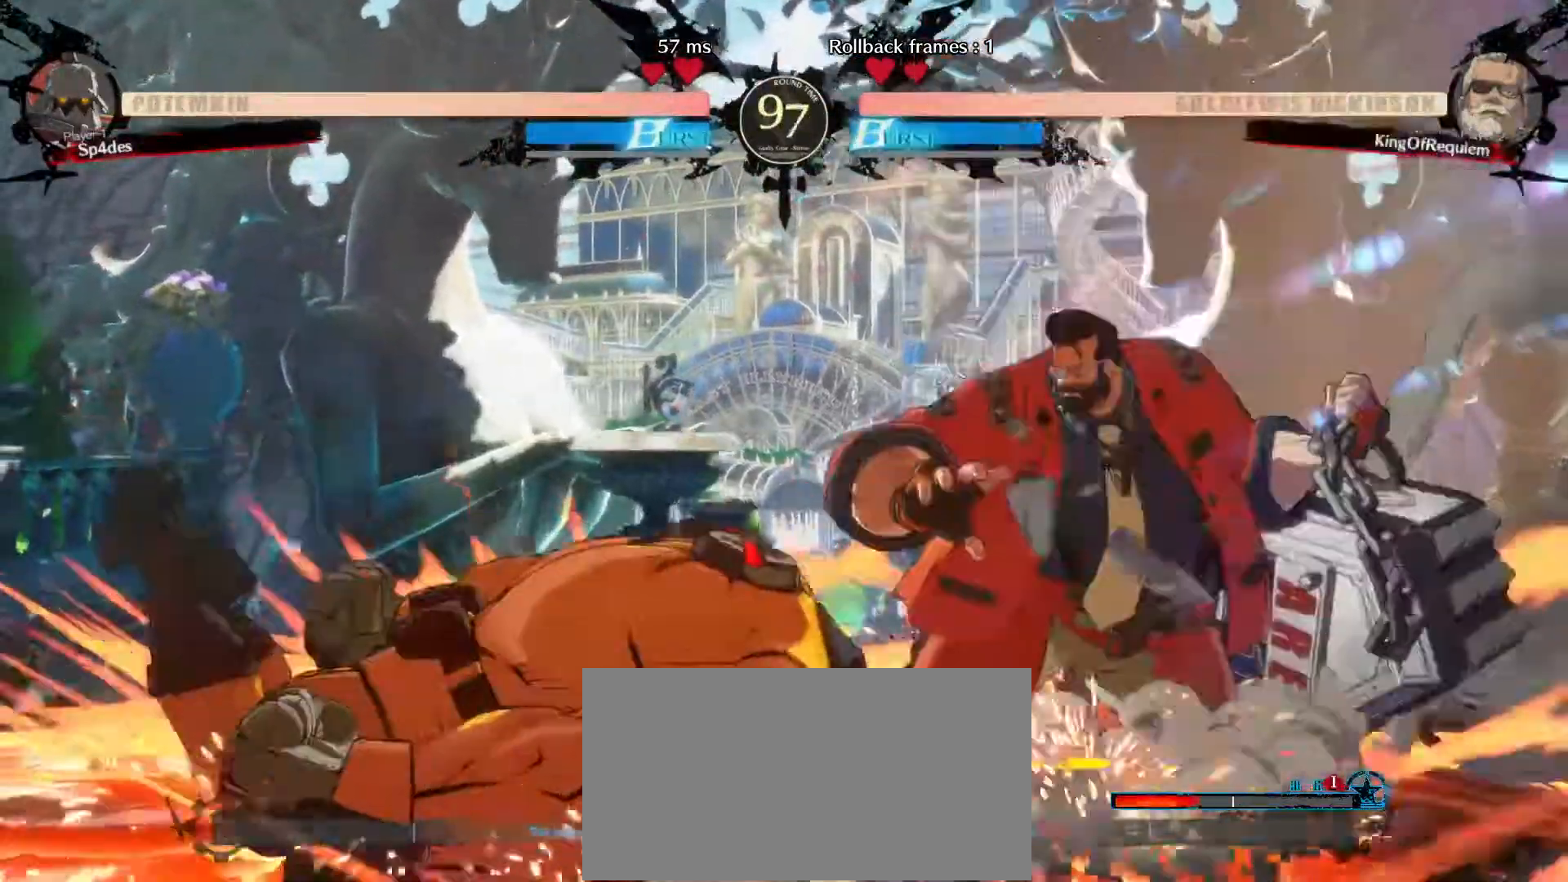
Gameplay with a controller (arcade stick); each line is a JSON object with the inputs held at the frame after it. "events" lists button and stick changes between this image and that frame as [ms after this image, input, new state], when the widget could be followed in between. Not read: L3 R3.
{"buttons": ["HS"], "left_stick": "down-left", "events": [[67, "S", "down"], [67, "left_stick", "center"], [200, "S", "up"], [233, "left_stick", "right"], [333, "left_stick", "up"], [417, "HS", "down"], [417, "left_stick", "down-left"]]}
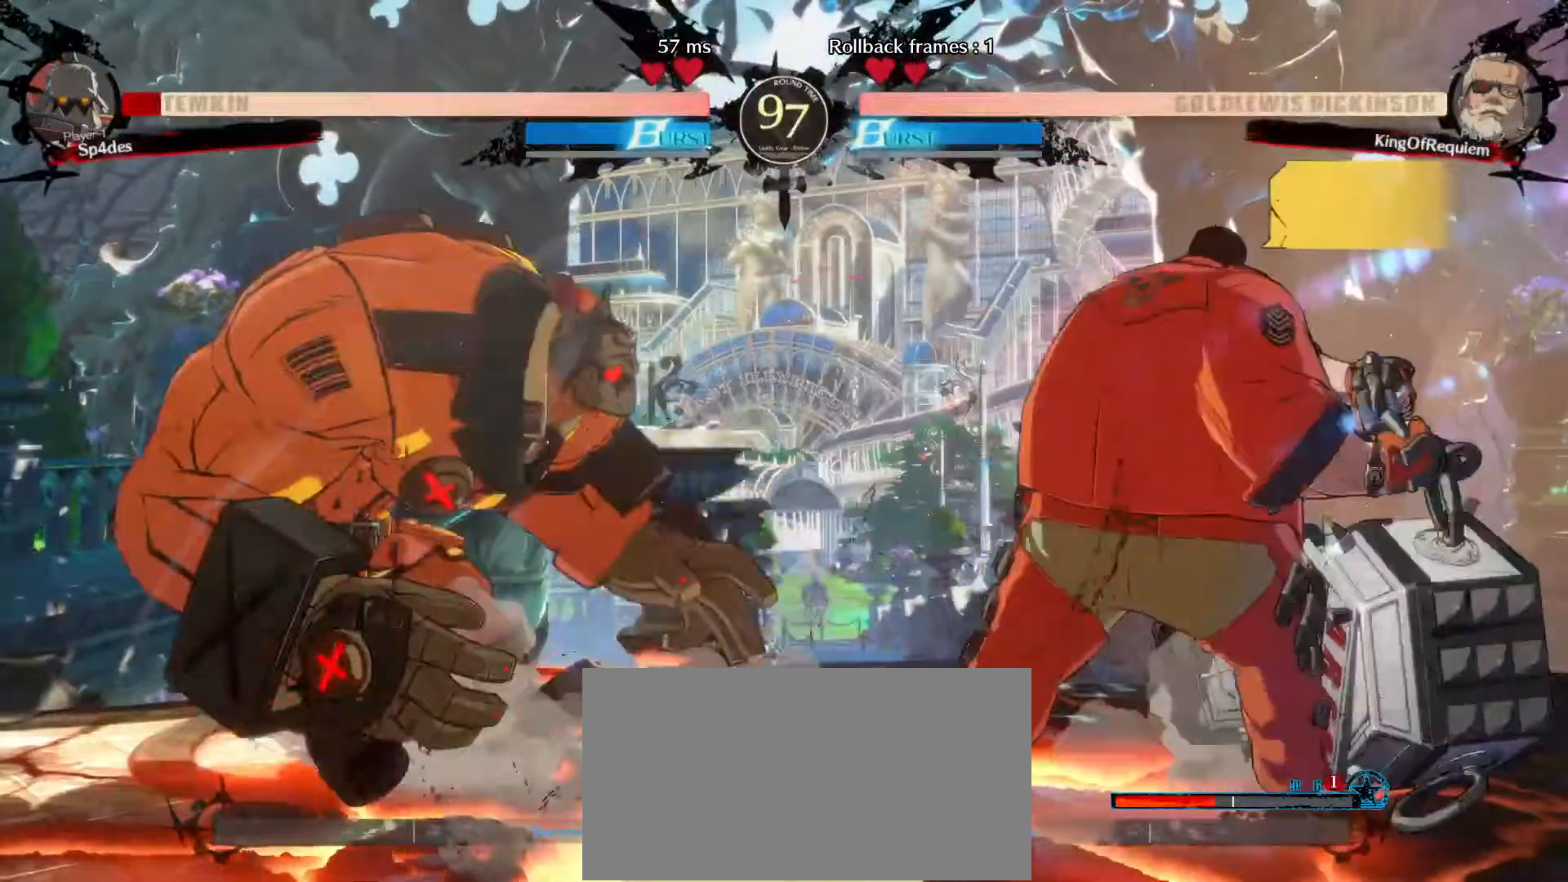
{"buttons": [], "left_stick": "center"}
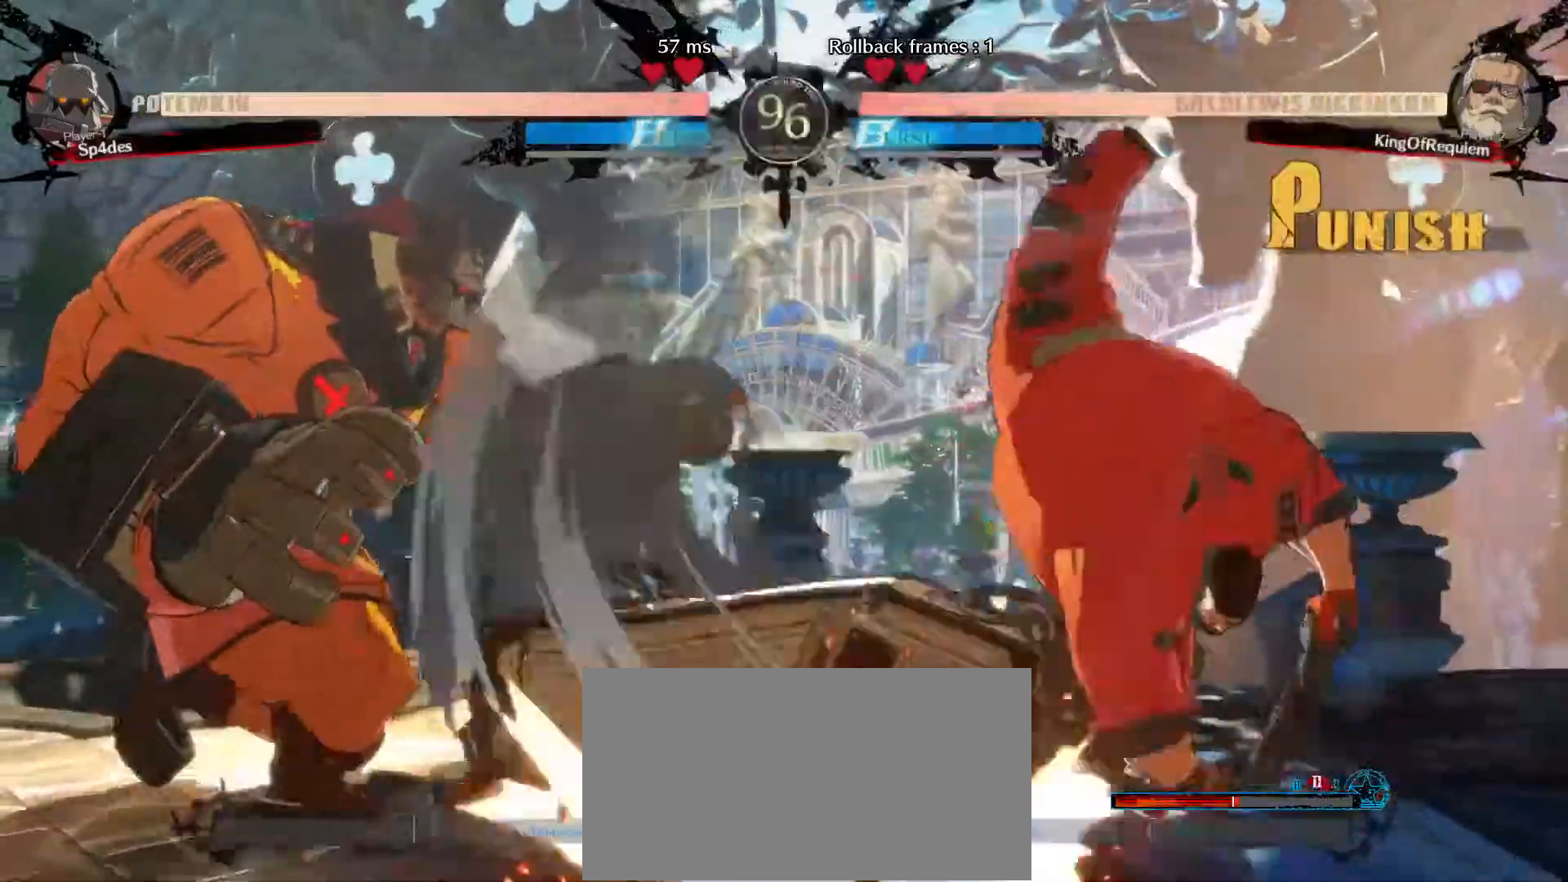
{"buttons": [], "left_stick": "right", "events": [[367, "left_stick", "right"]]}
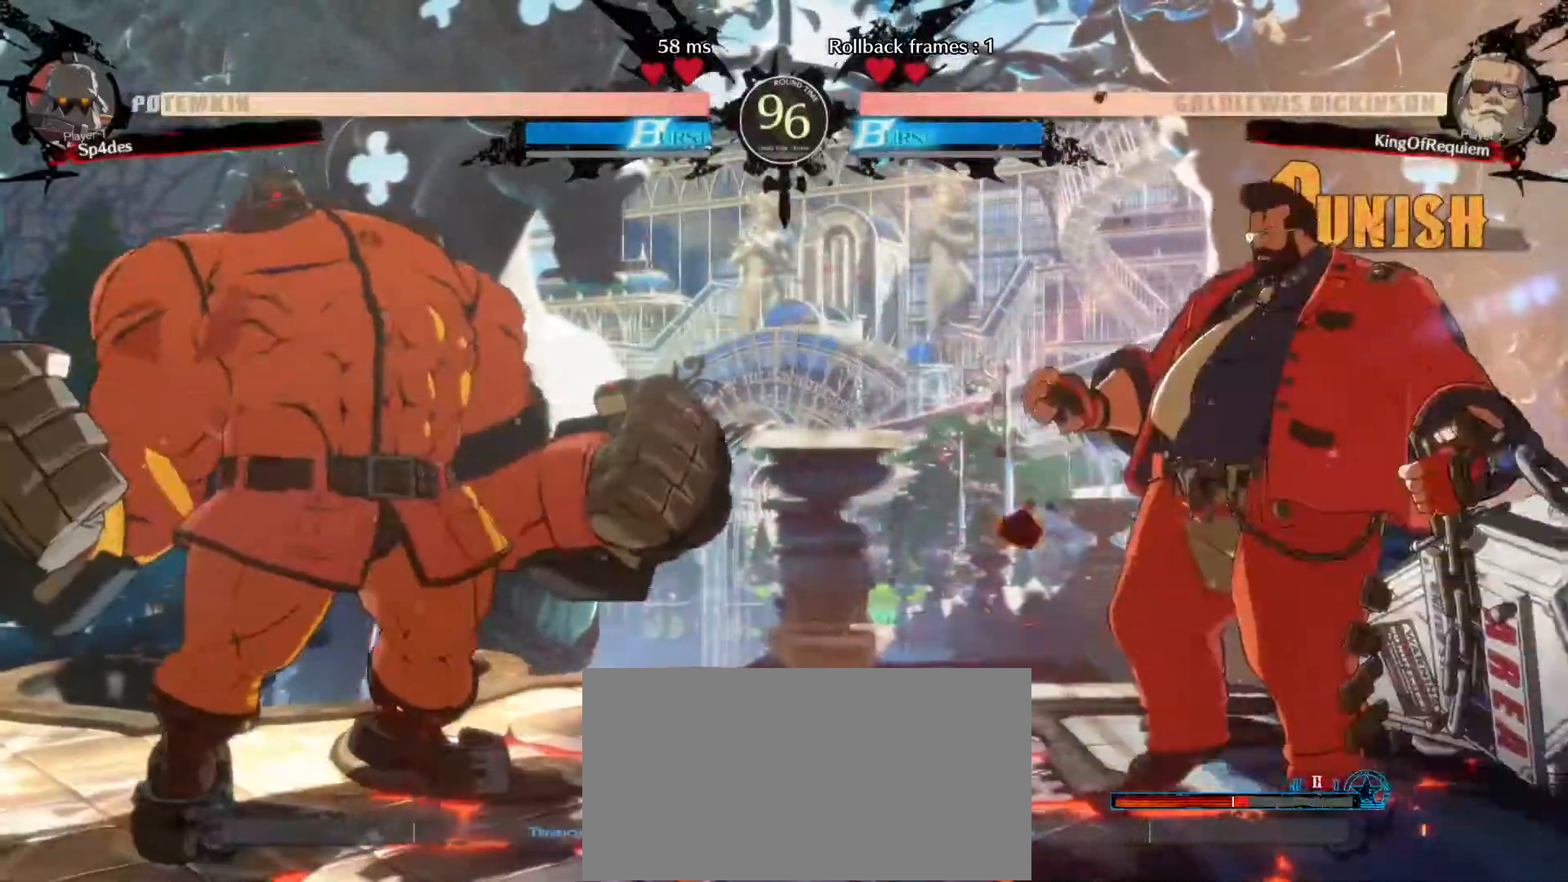
{"buttons": [], "left_stick": "down-right", "events": [[117, "left_stick", "down-right"]]}
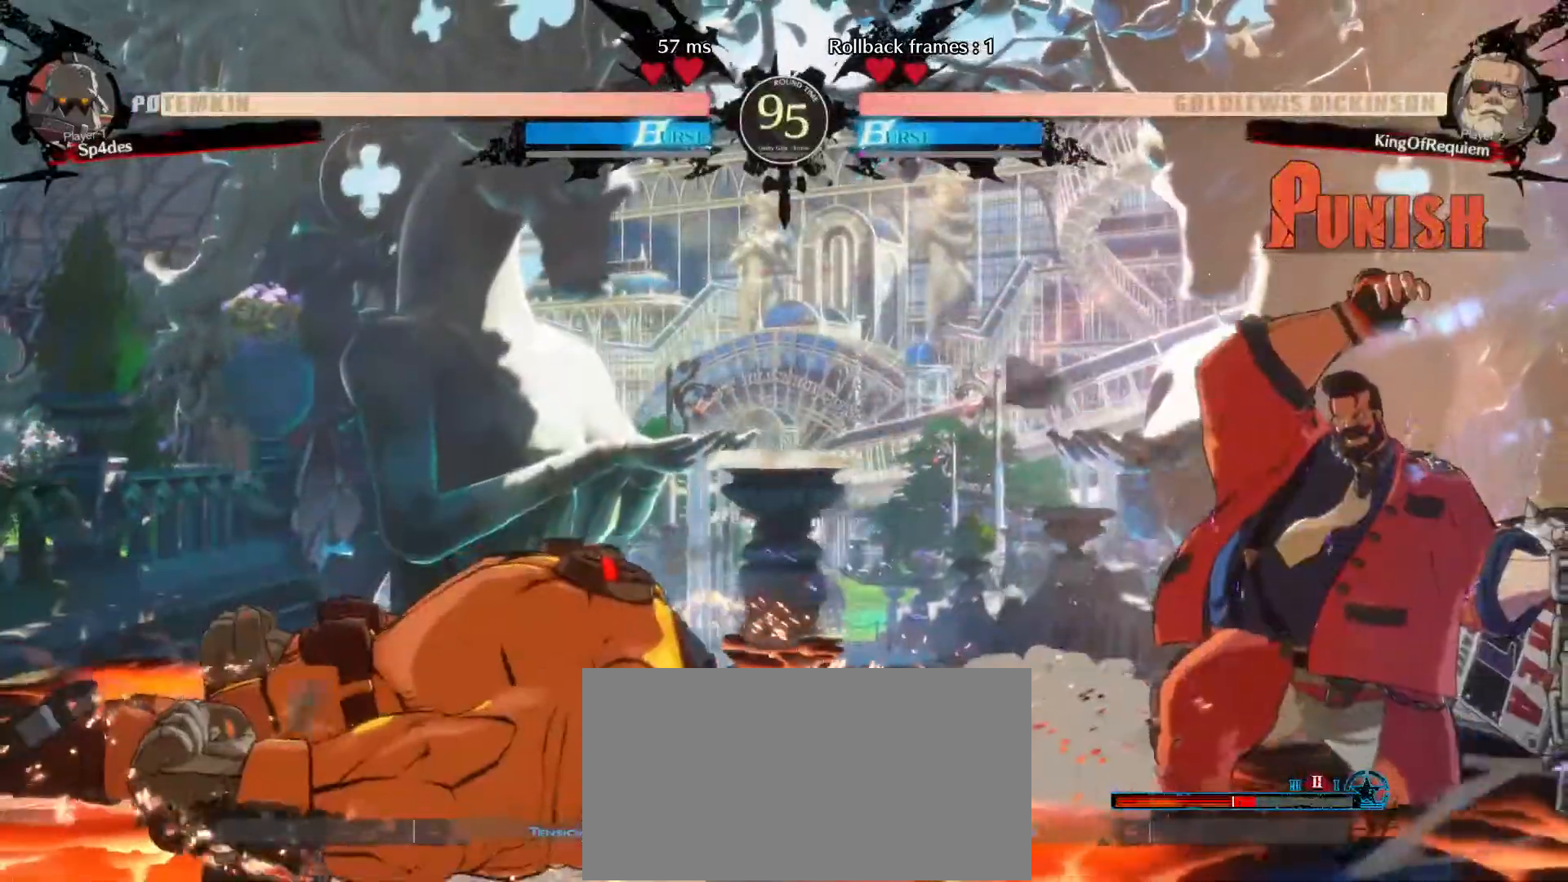
{"buttons": [], "left_stick": "down-right", "events": [[83, "left_stick", "left"], [150, "left_stick", "center"], [200, "left_stick", "left"], [450, "left_stick", "down-right"]]}
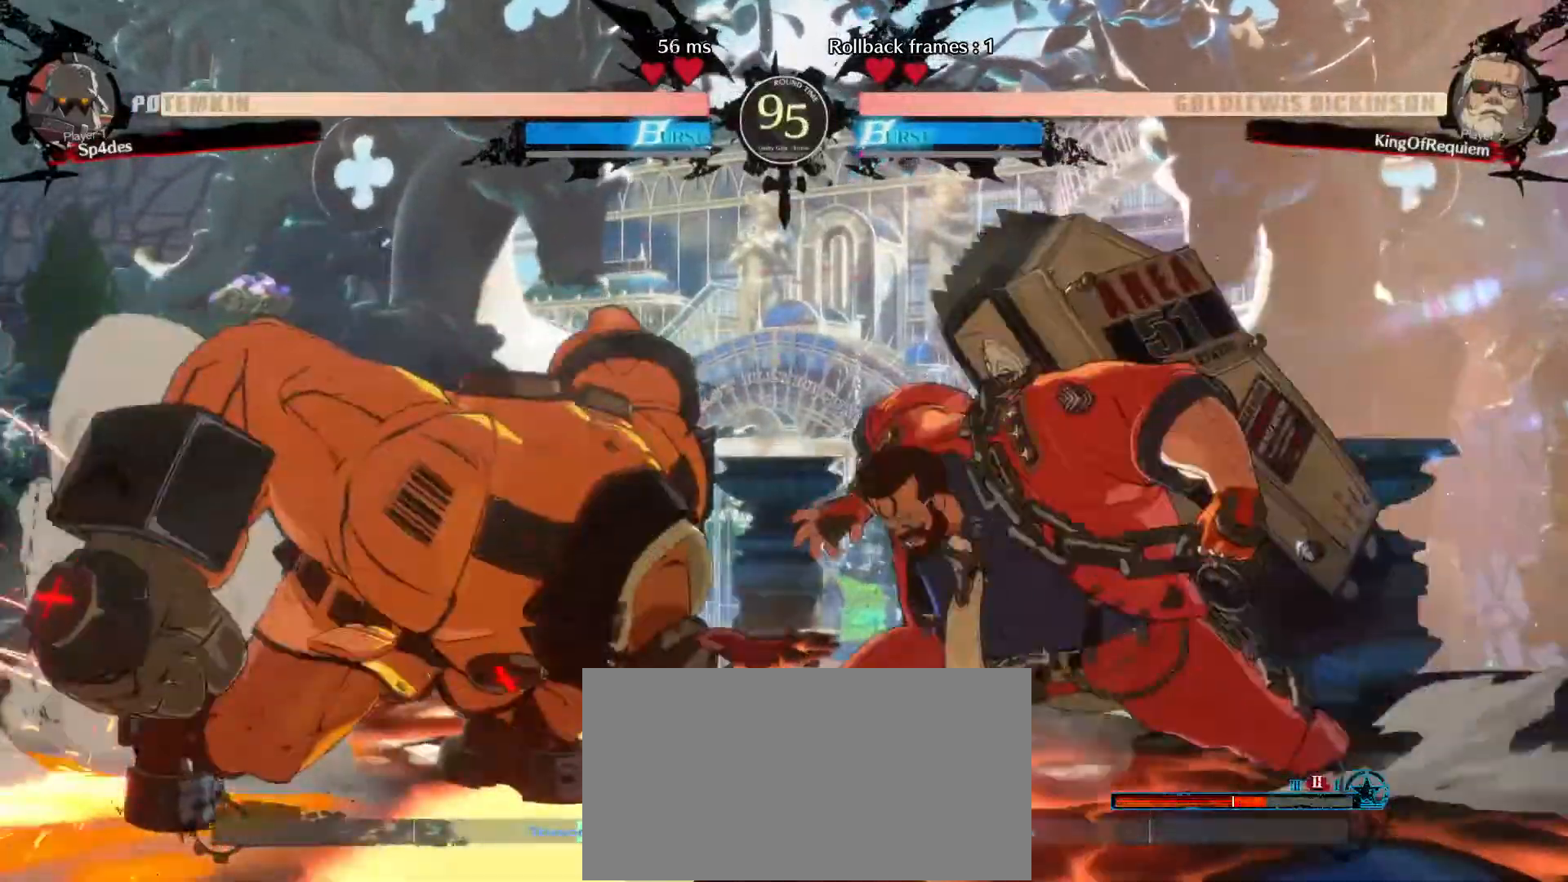
{"buttons": [], "left_stick": "right", "events": [[300, "left_stick", "up-left"], [450, "left_stick", "center"], [500, "left_stick", "right"]]}
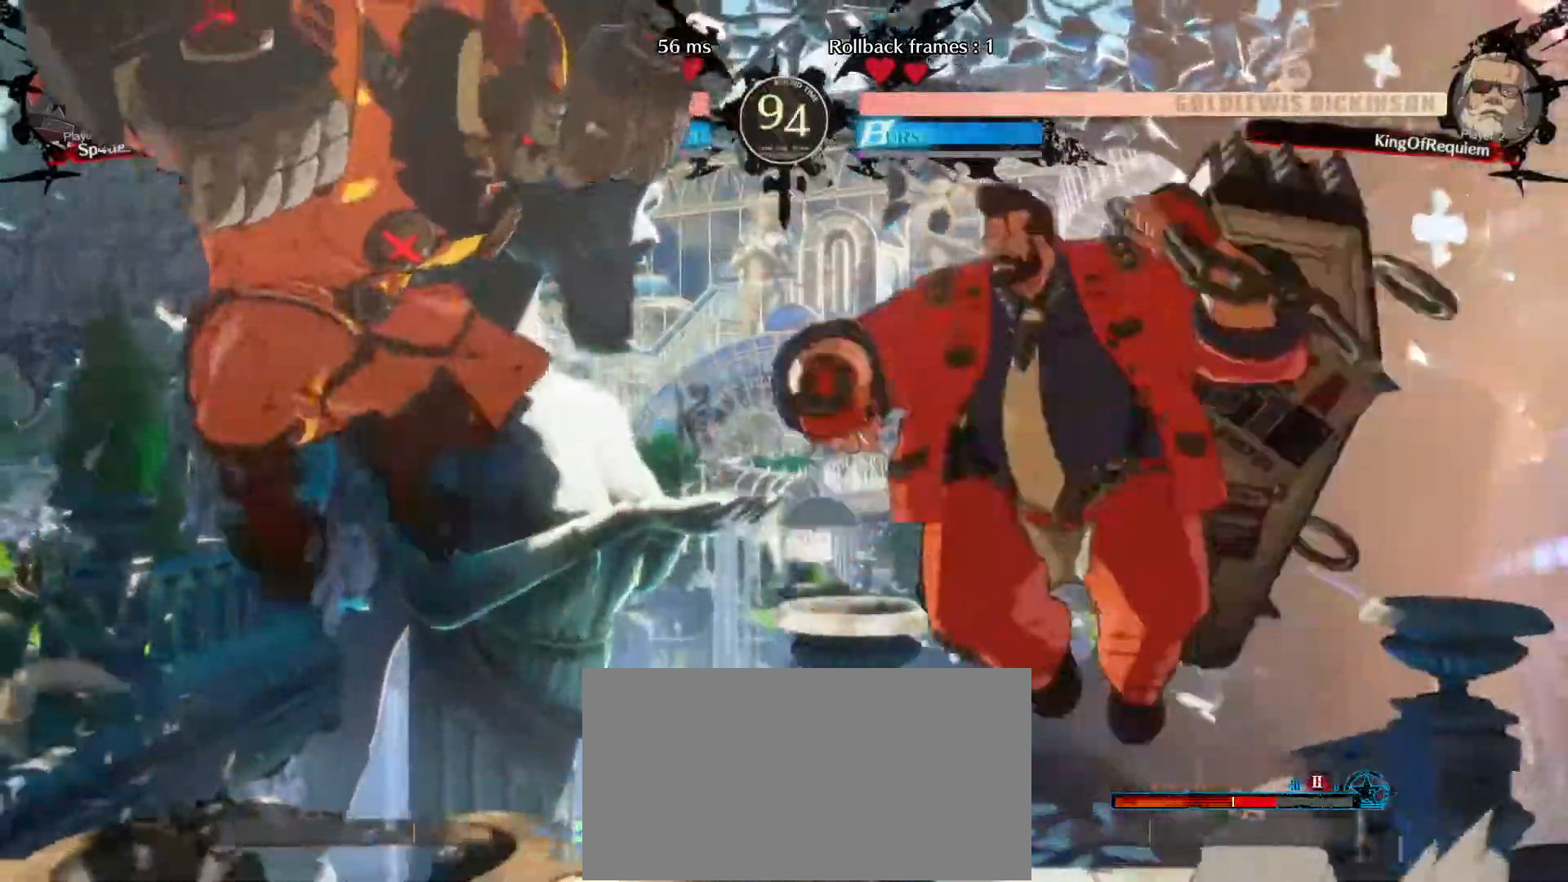
{"buttons": ["S"], "left_stick": "down-right", "events": [[17, "left_stick", "down-right"], [467, "S", "down"]]}
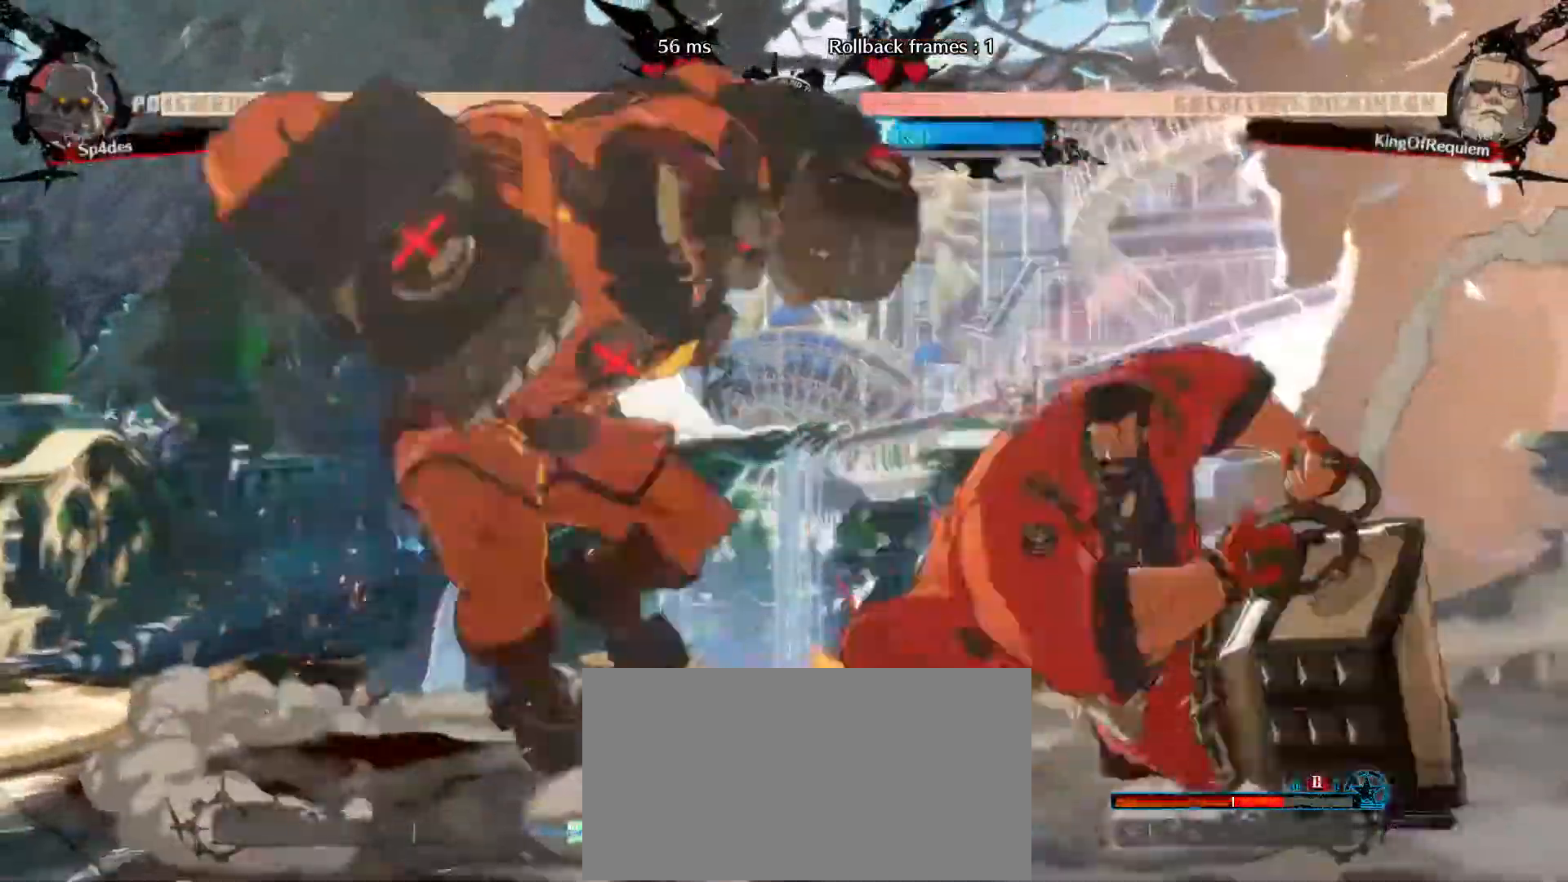
{"buttons": [], "left_stick": "right", "events": [[100, "S", "up"], [117, "left_stick", "left"], [200, "left_stick", "up"], [267, "left_stick", "right"]]}
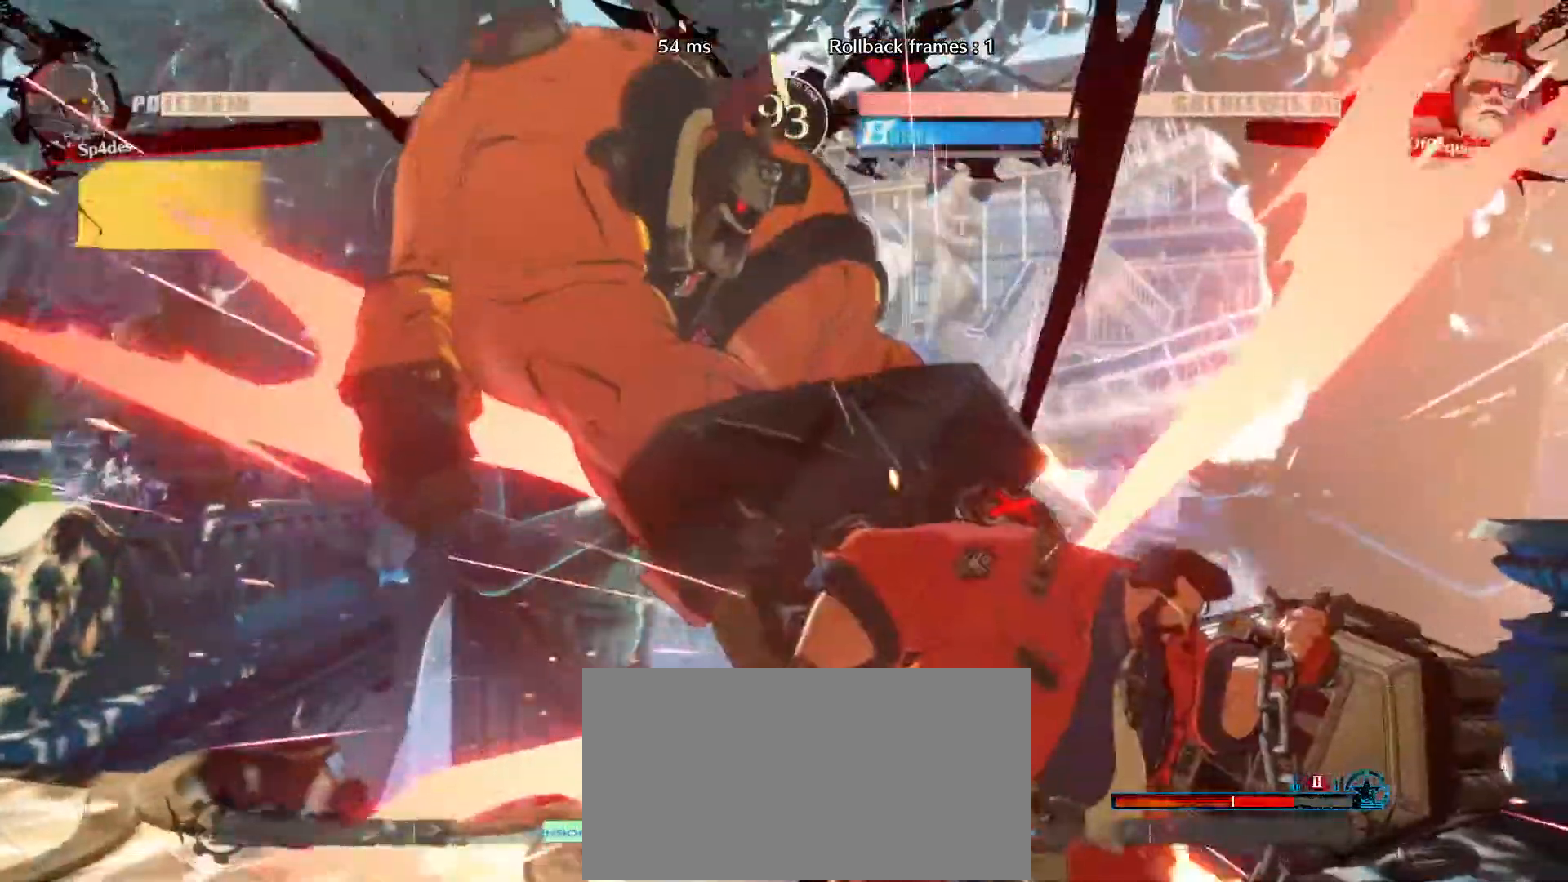
{"buttons": [], "left_stick": "right", "events": [[217, "left_stick", "center"], [317, "left_stick", "right"]]}
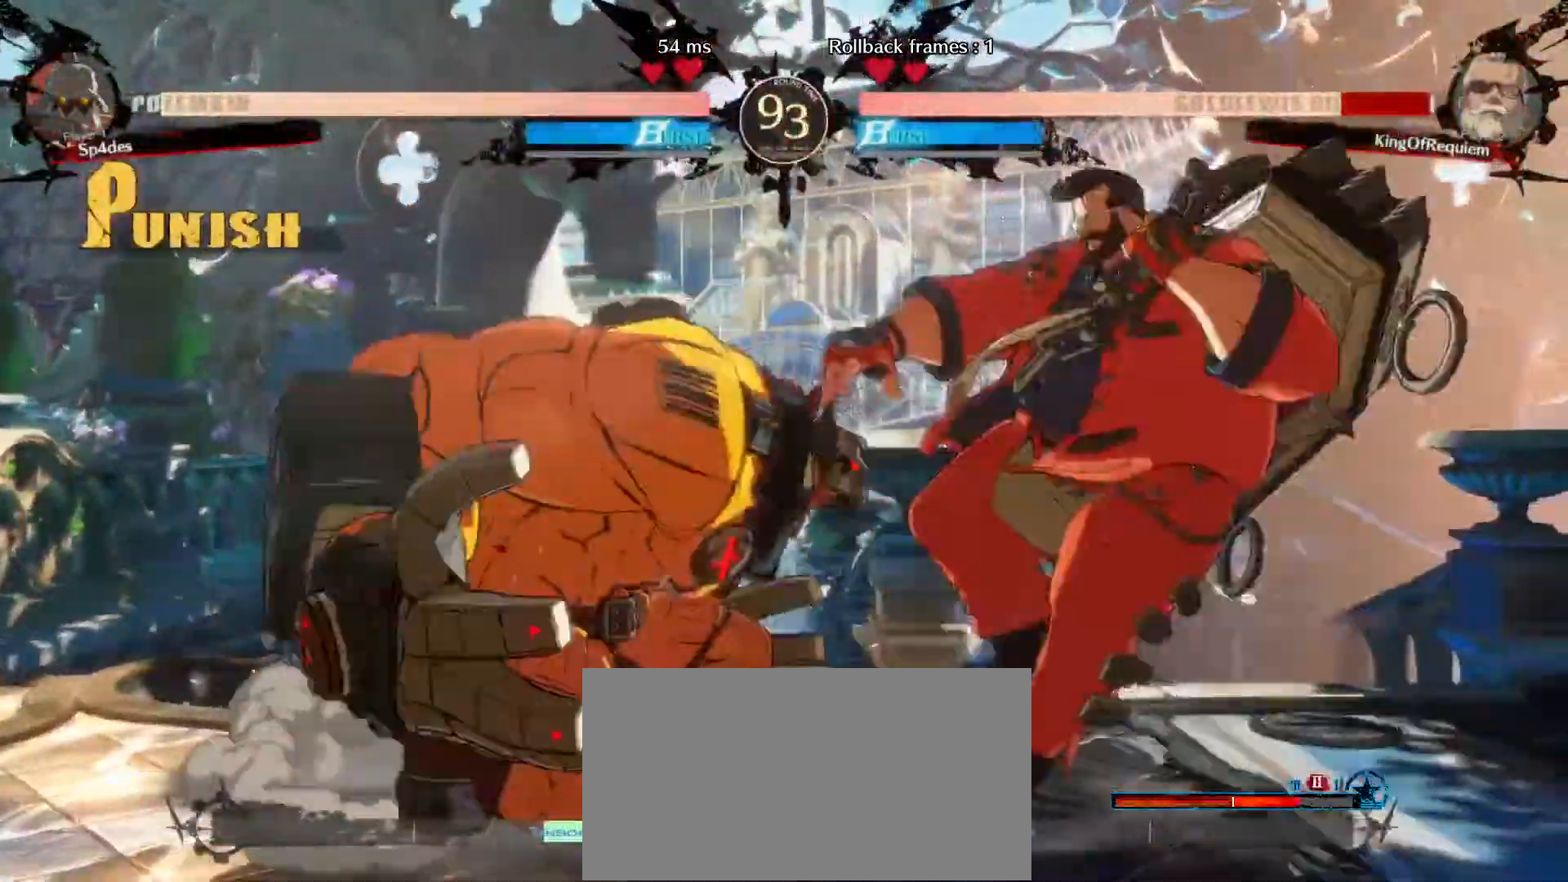
{"buttons": [], "left_stick": "right", "events": []}
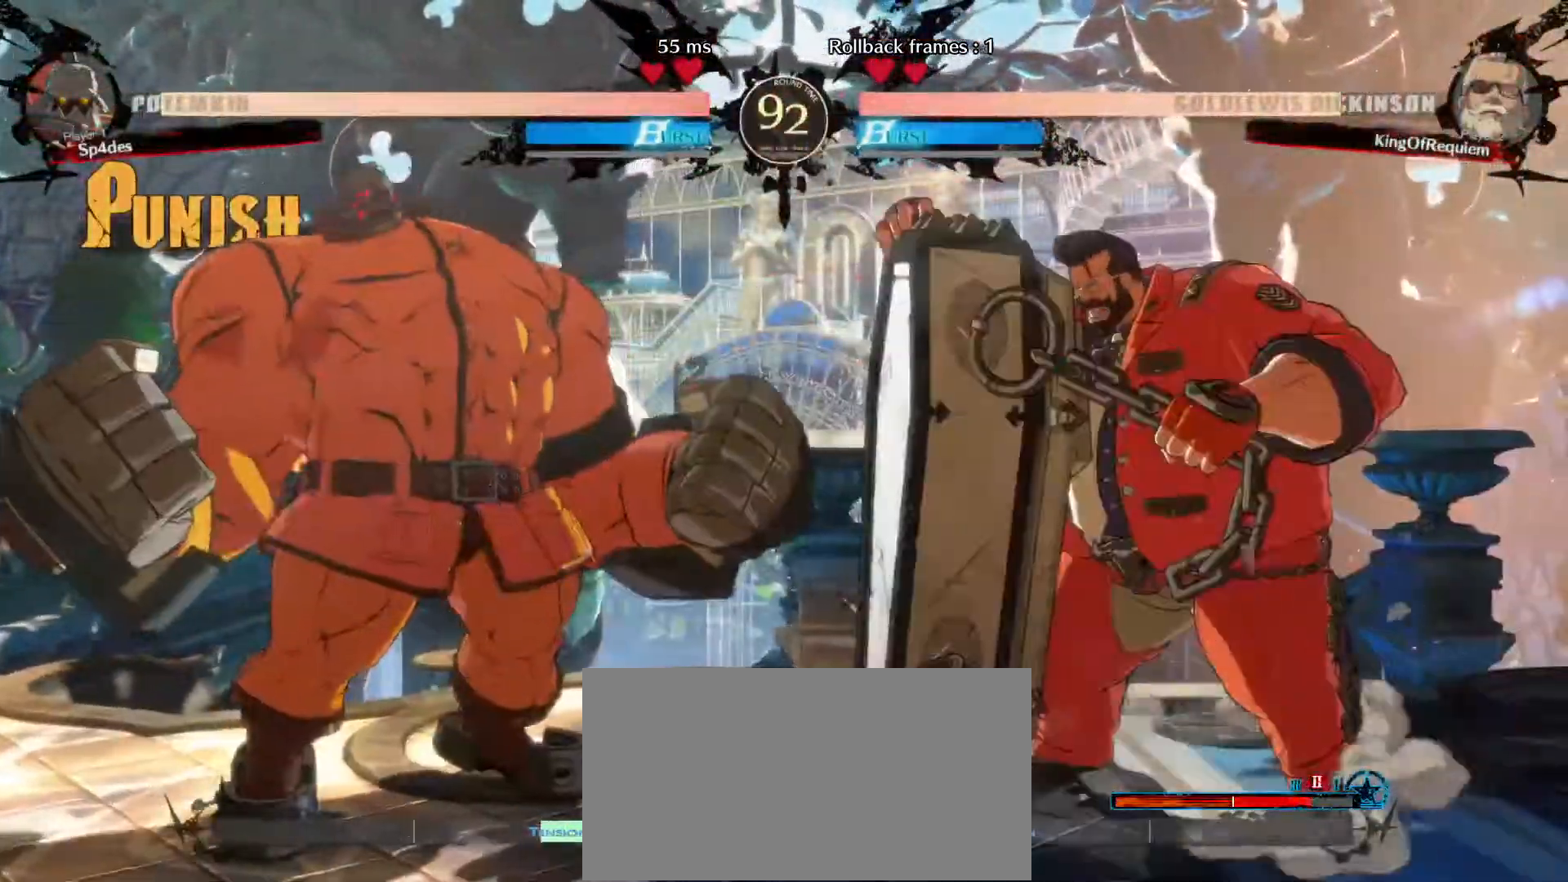
{"buttons": [], "left_stick": "down-right", "events": [[267, "left_stick", "down-right"]]}
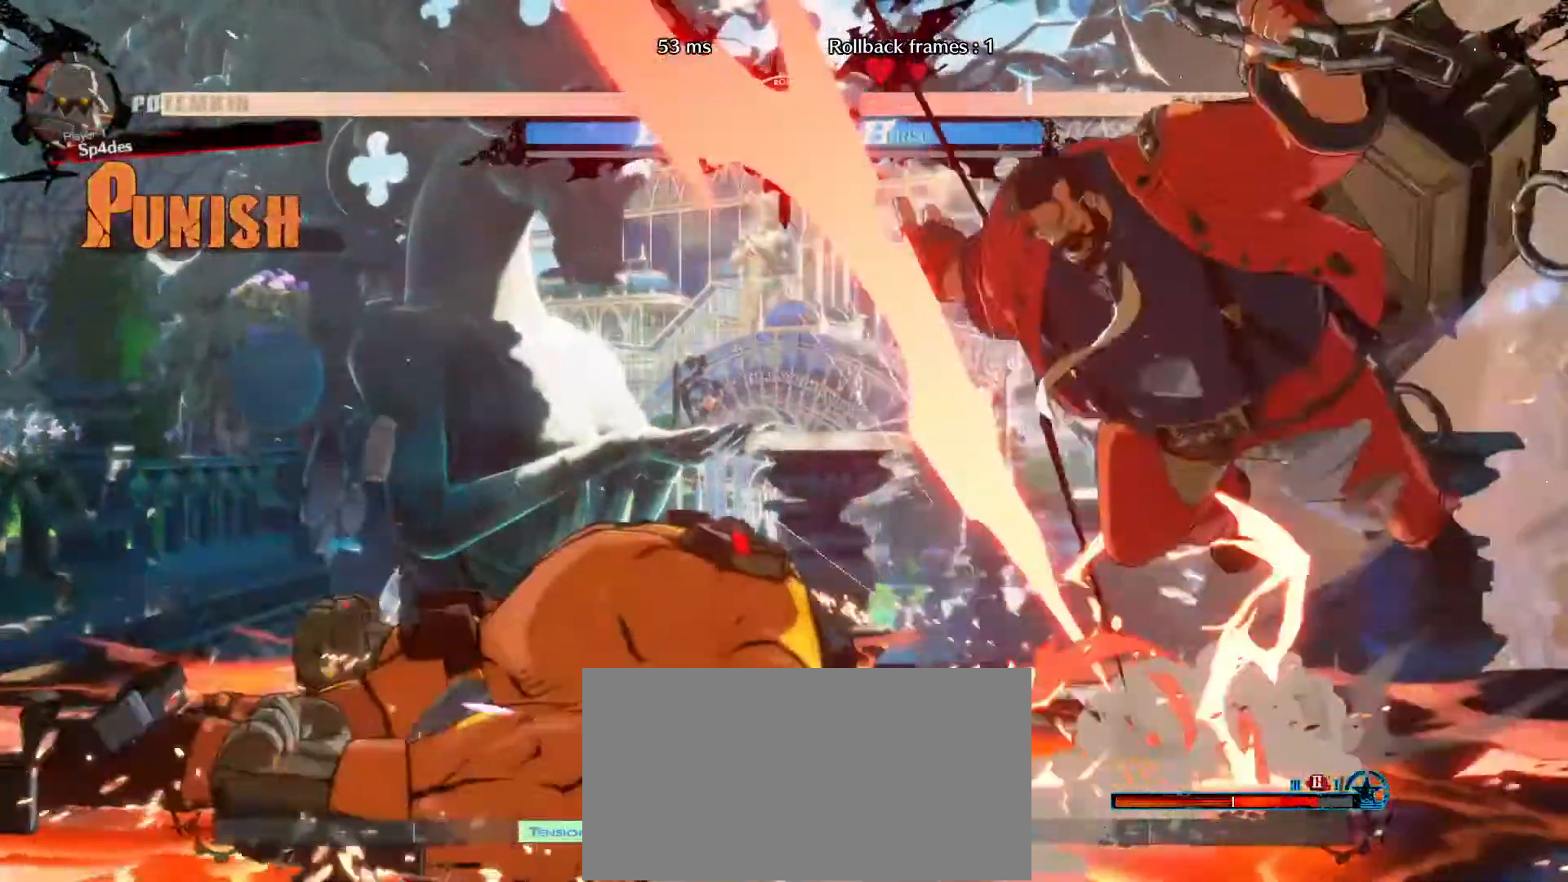
{"buttons": [], "left_stick": "down-right", "events": [[200, "left_stick", "center"], [450, "left_stick", "down-right"]]}
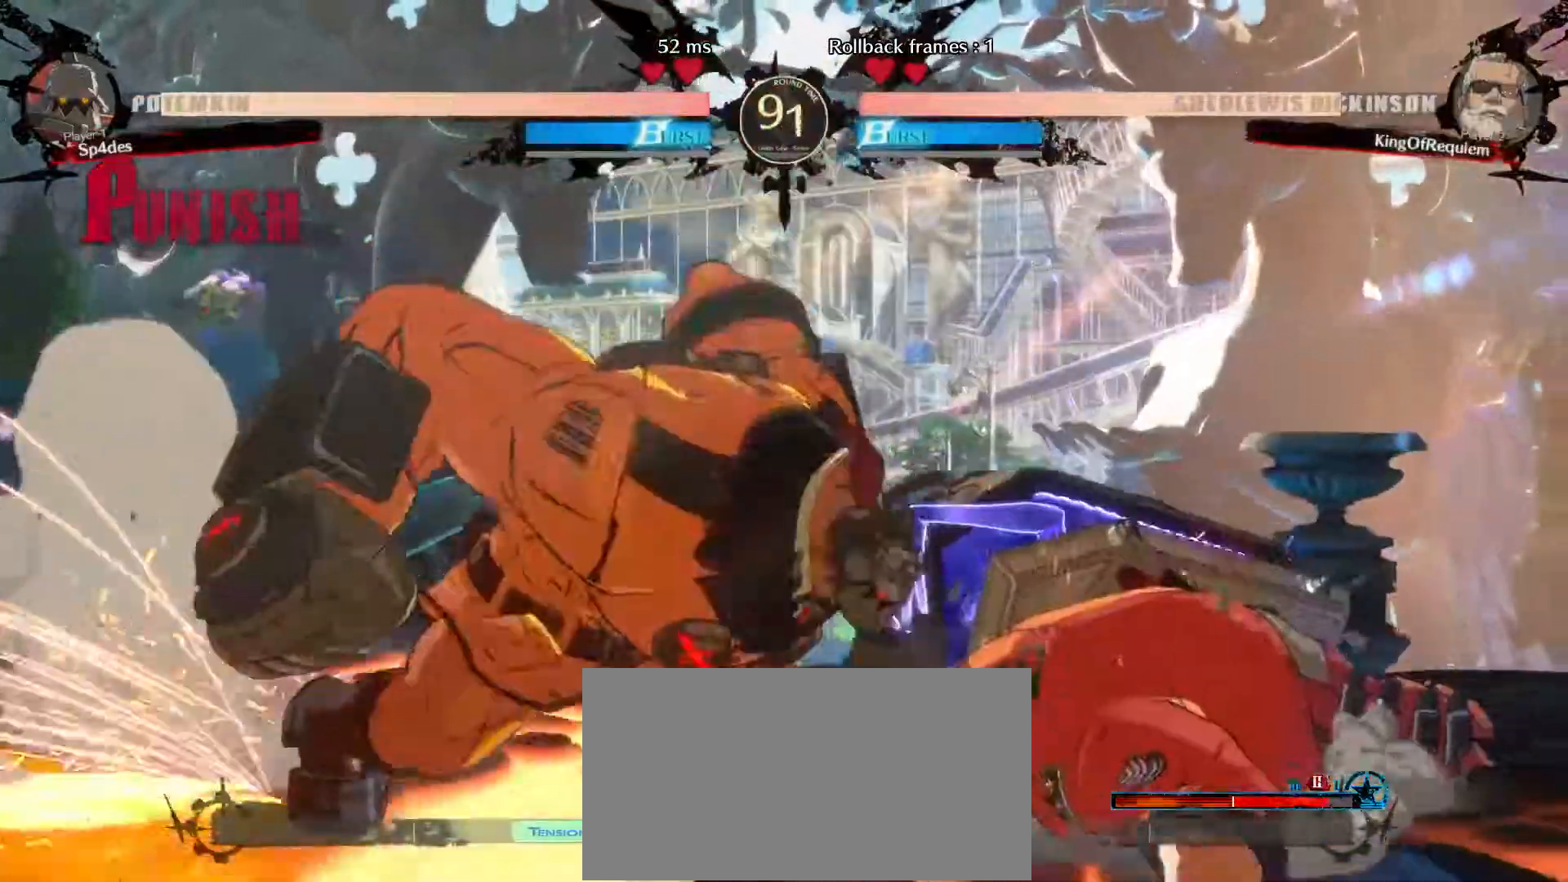
{"buttons": [], "left_stick": "right", "events": [[500, "left_stick", "right"]]}
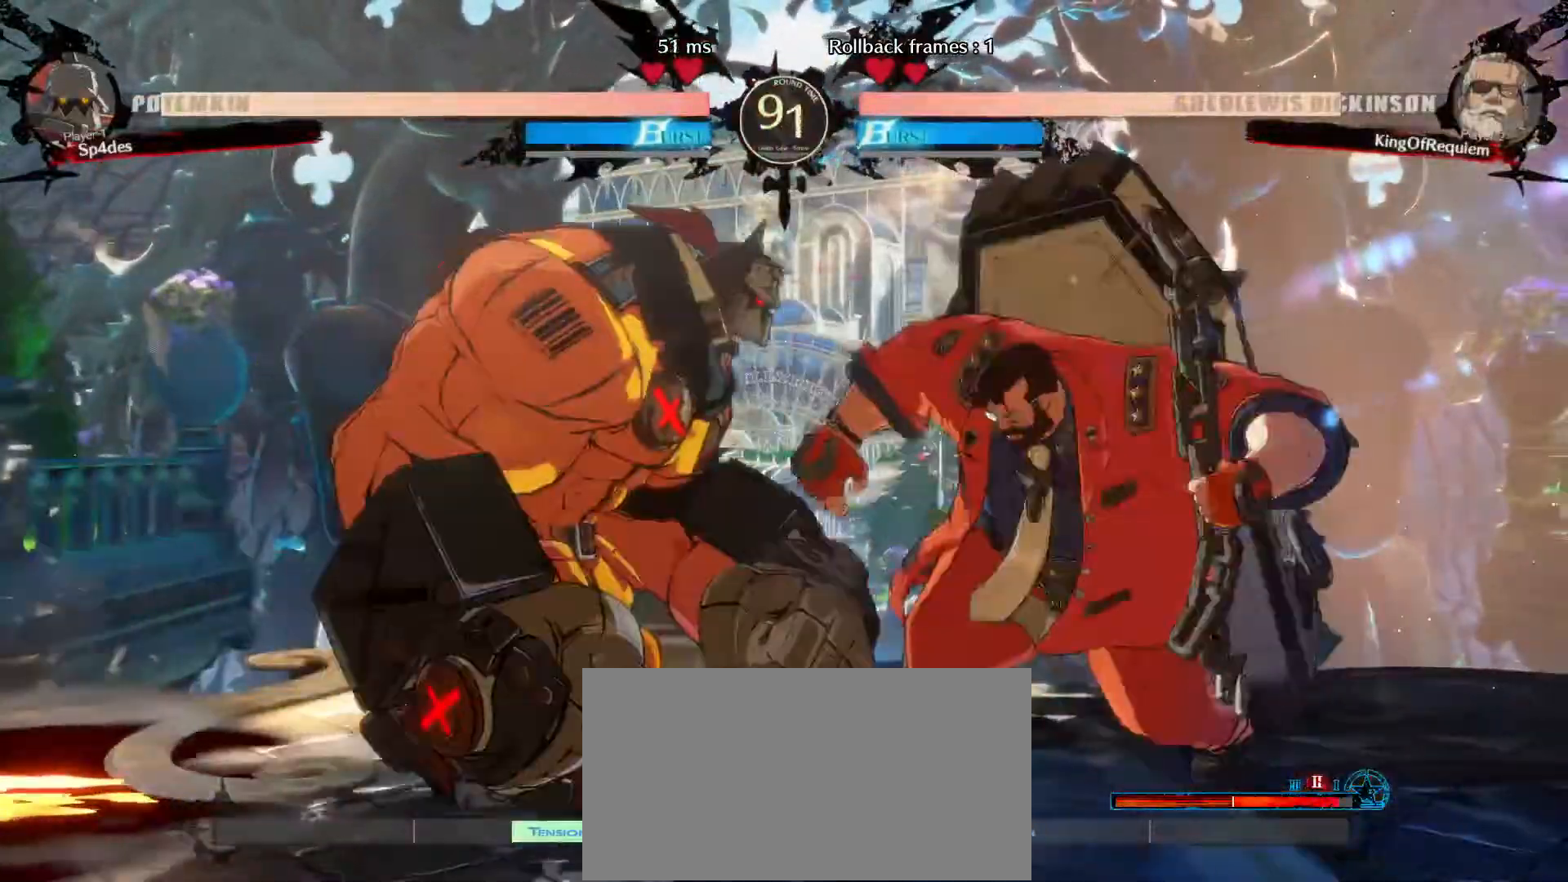
{"buttons": [], "left_stick": "right", "events": []}
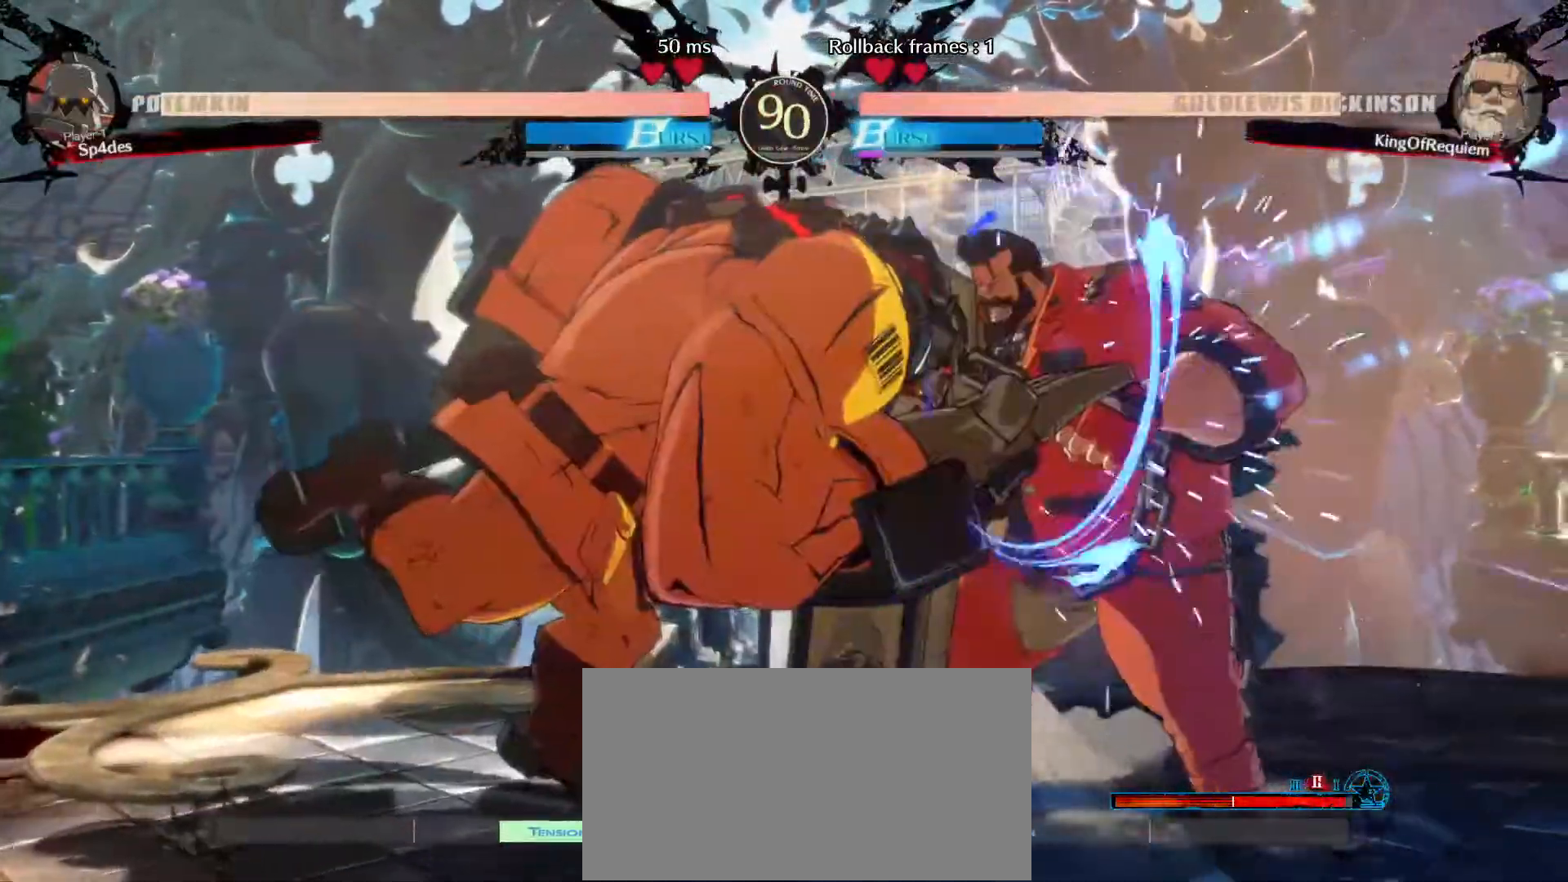
{"buttons": [], "left_stick": "down-right", "events": [[283, "left_stick", "down-right"]]}
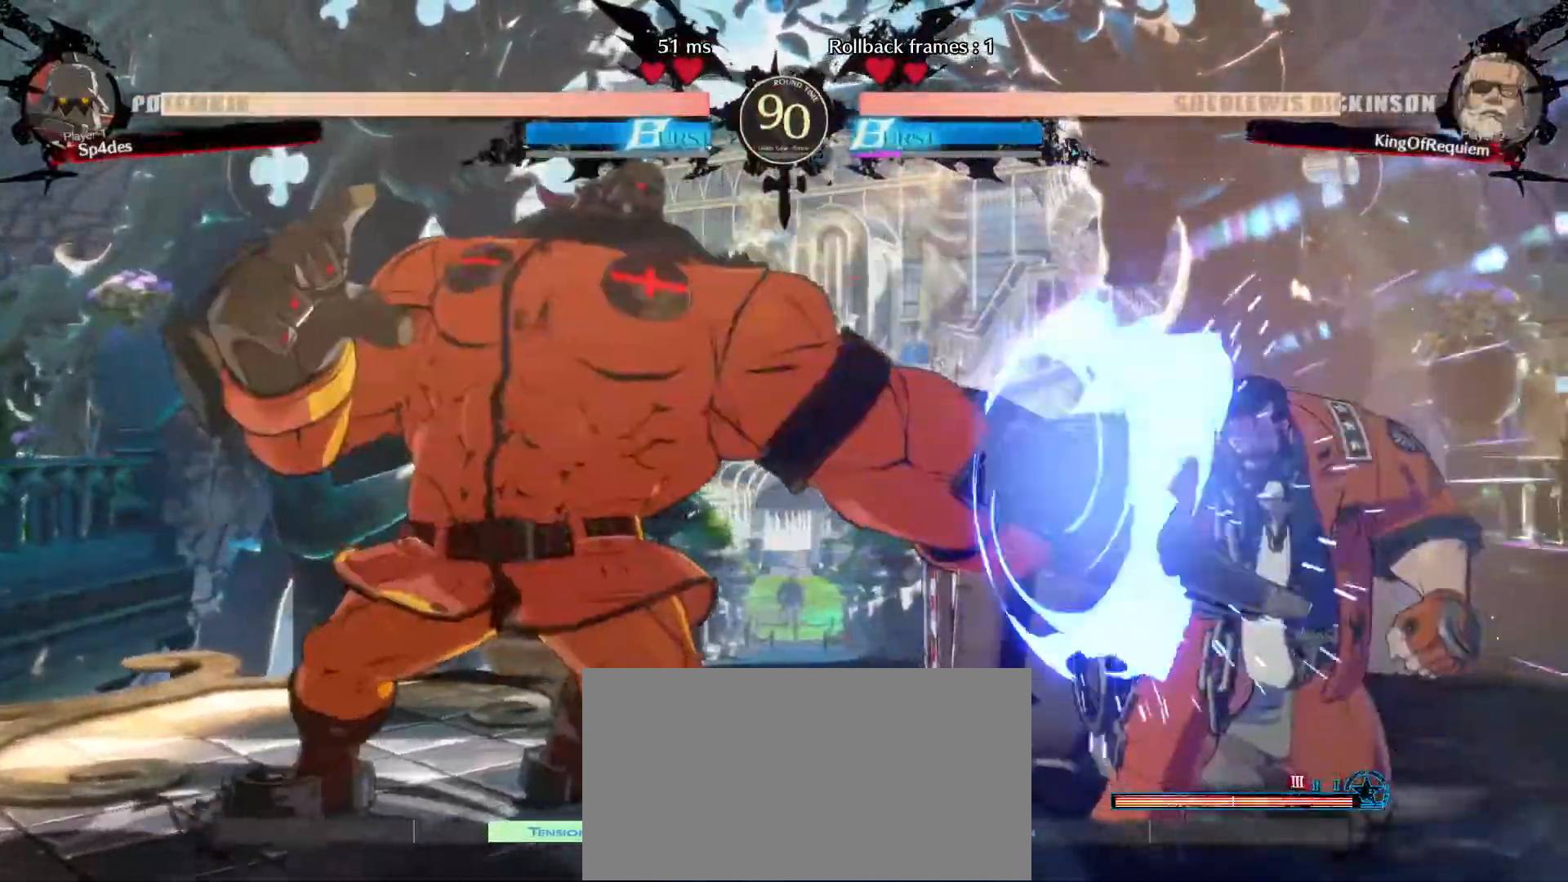
{"buttons": [], "left_stick": "down-right", "events": []}
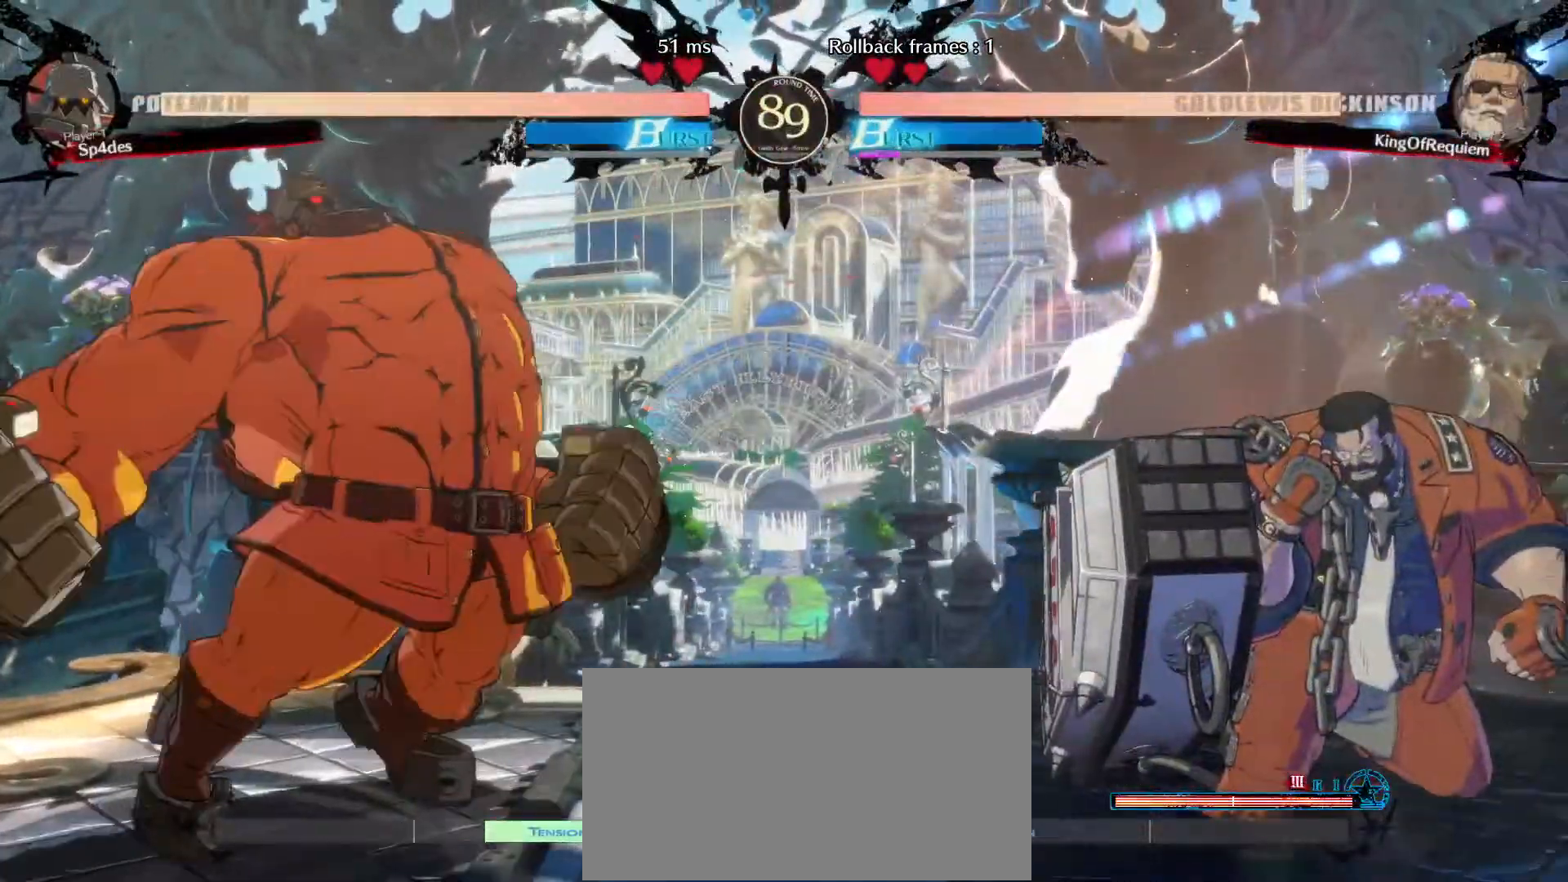
{"buttons": [], "left_stick": "left", "events": [[450, "left_stick", "center"], [500, "left_stick", "left"]]}
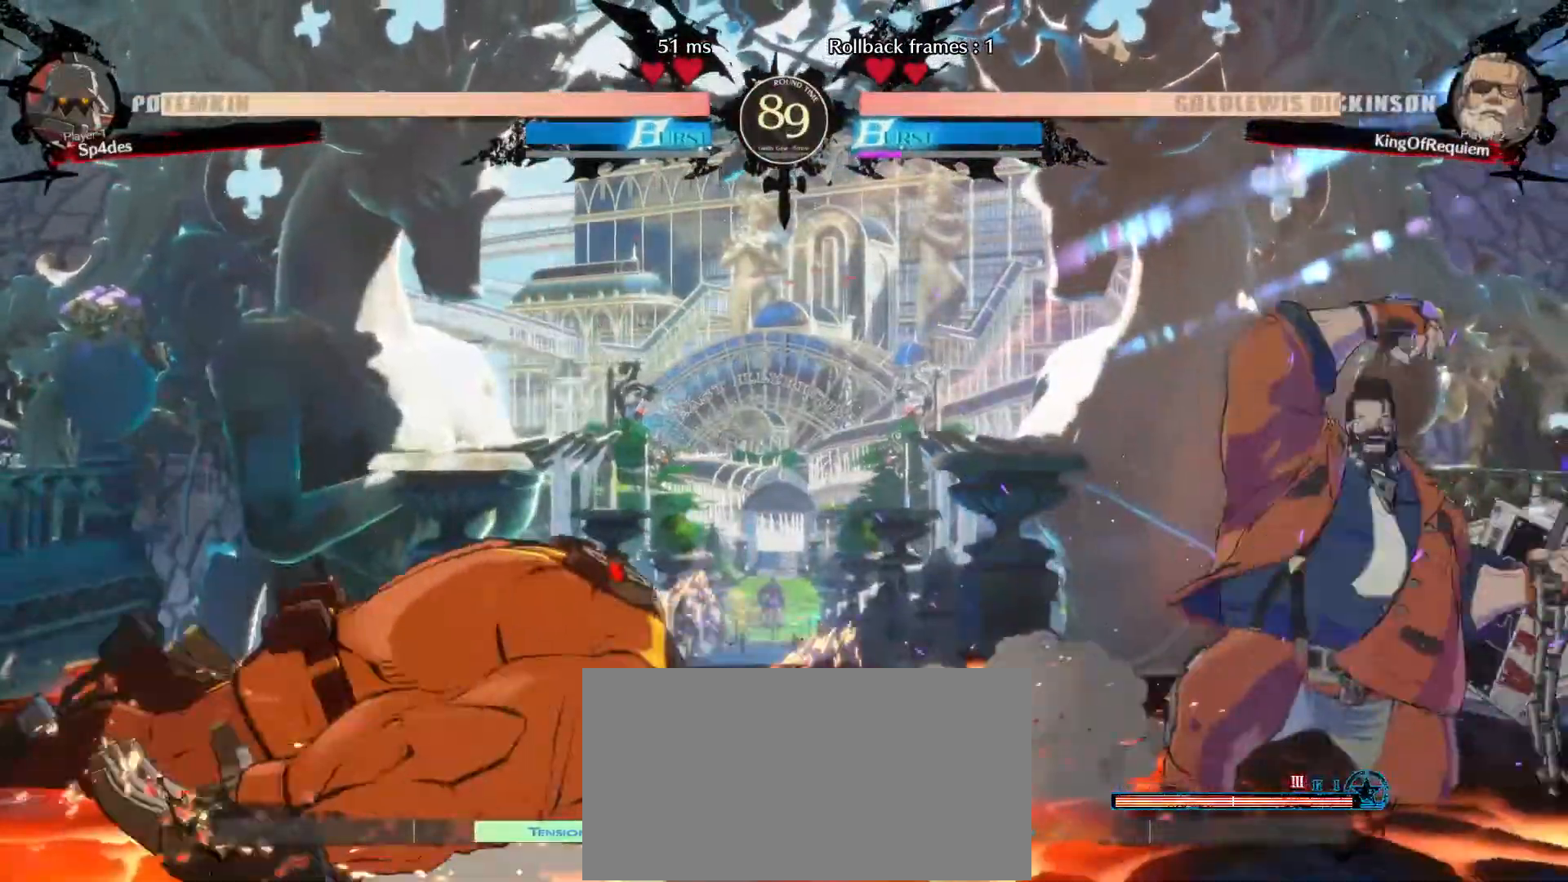
{"buttons": [], "left_stick": "down-right", "events": [[50, "left_stick", "center"], [117, "left_stick", "left"], [417, "left_stick", "down-right"]]}
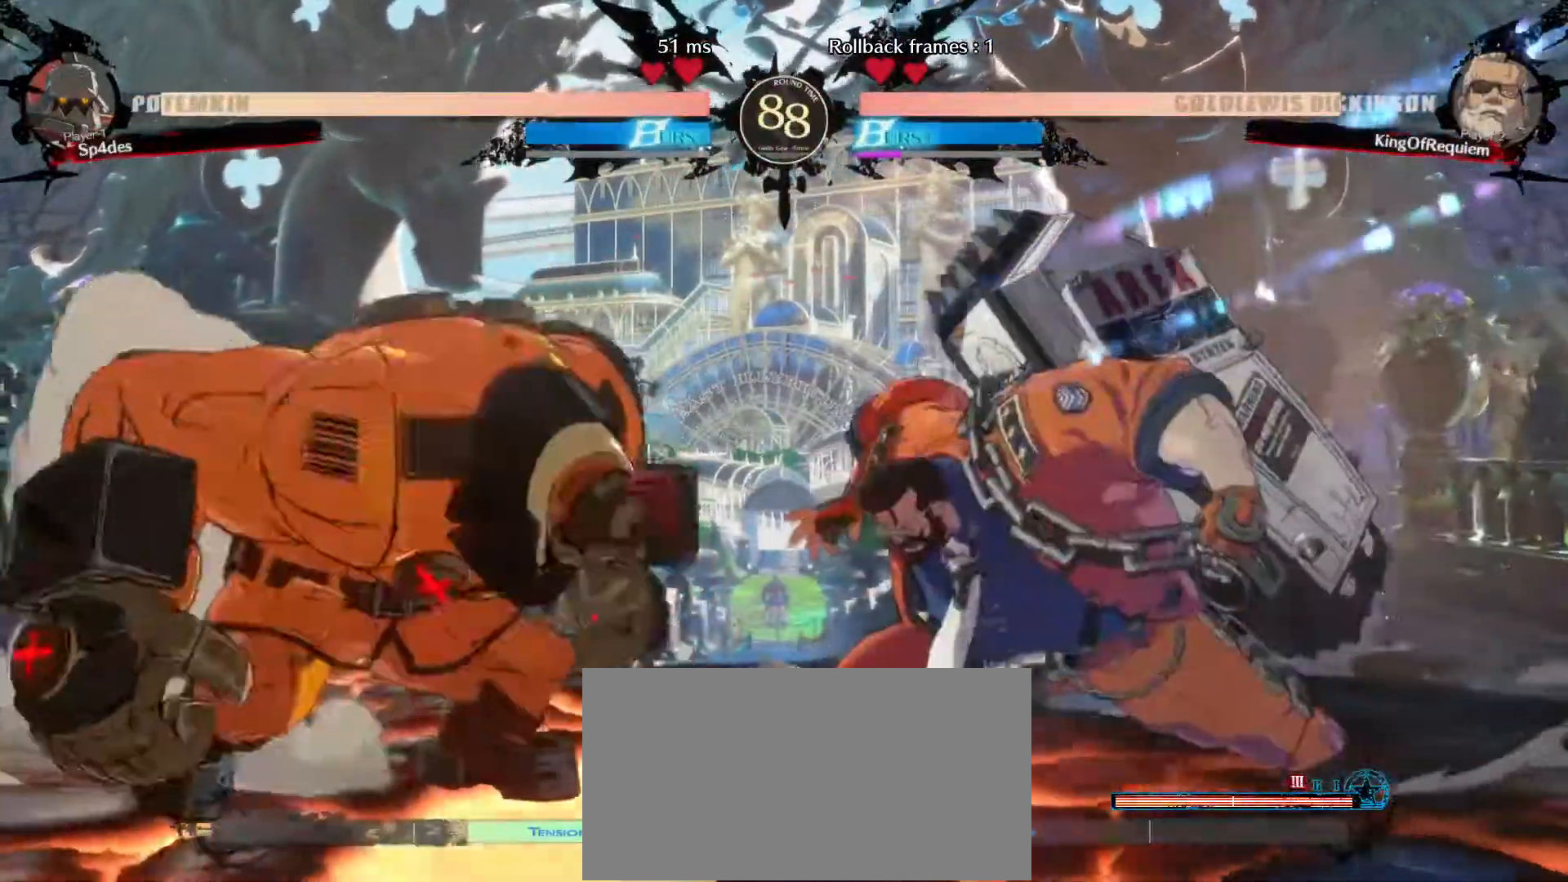
{"buttons": [], "left_stick": "down-right", "events": [[183, "left_stick", "up-left"], [383, "left_stick", "down-right"]]}
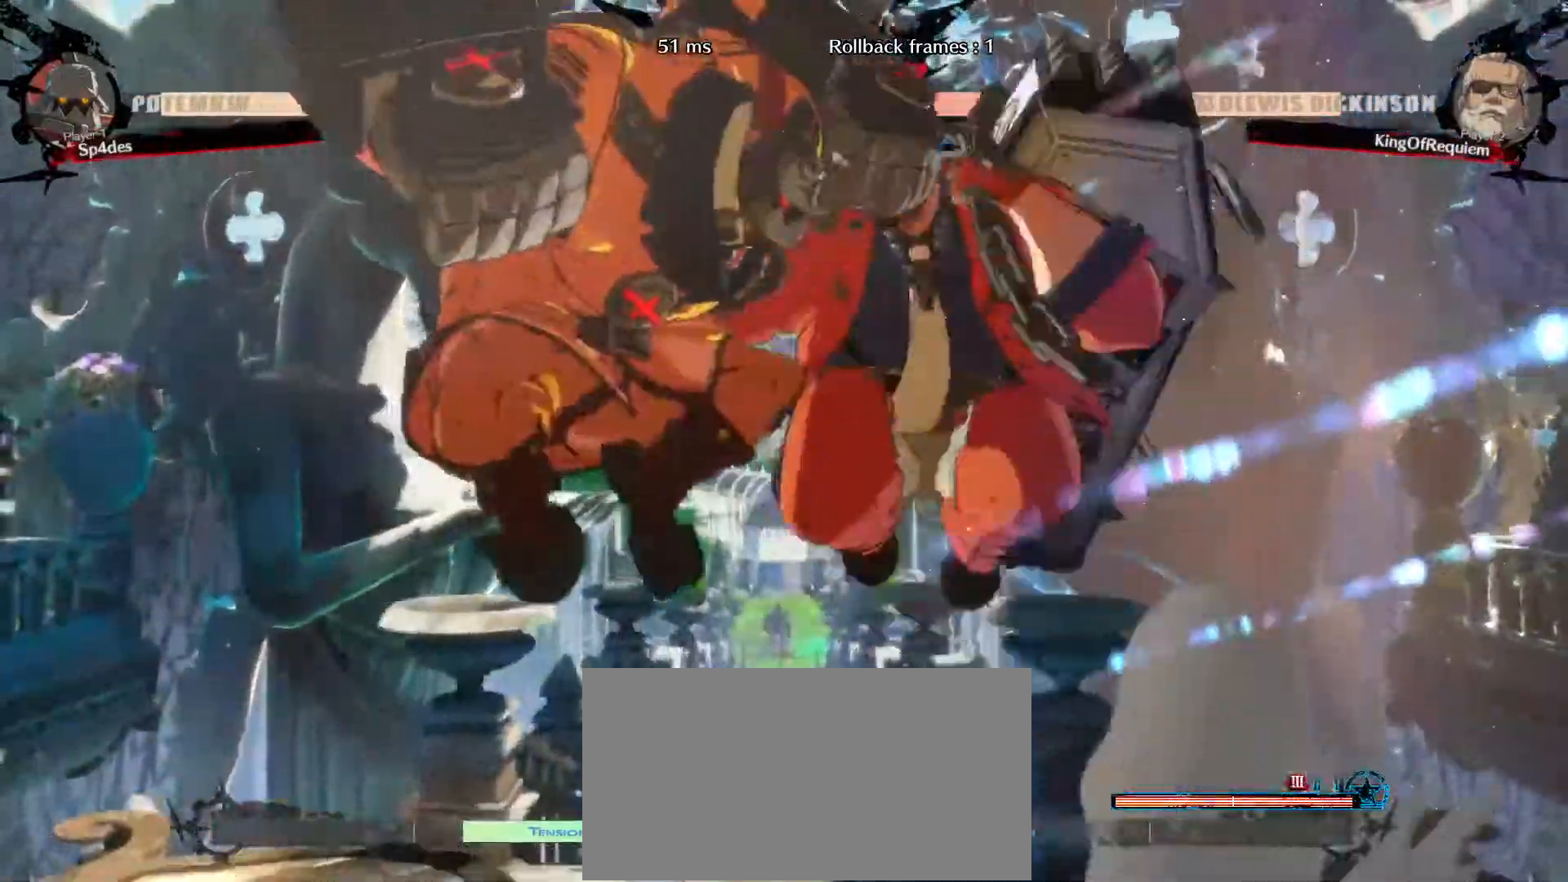
{"buttons": [], "left_stick": "down-right", "events": []}
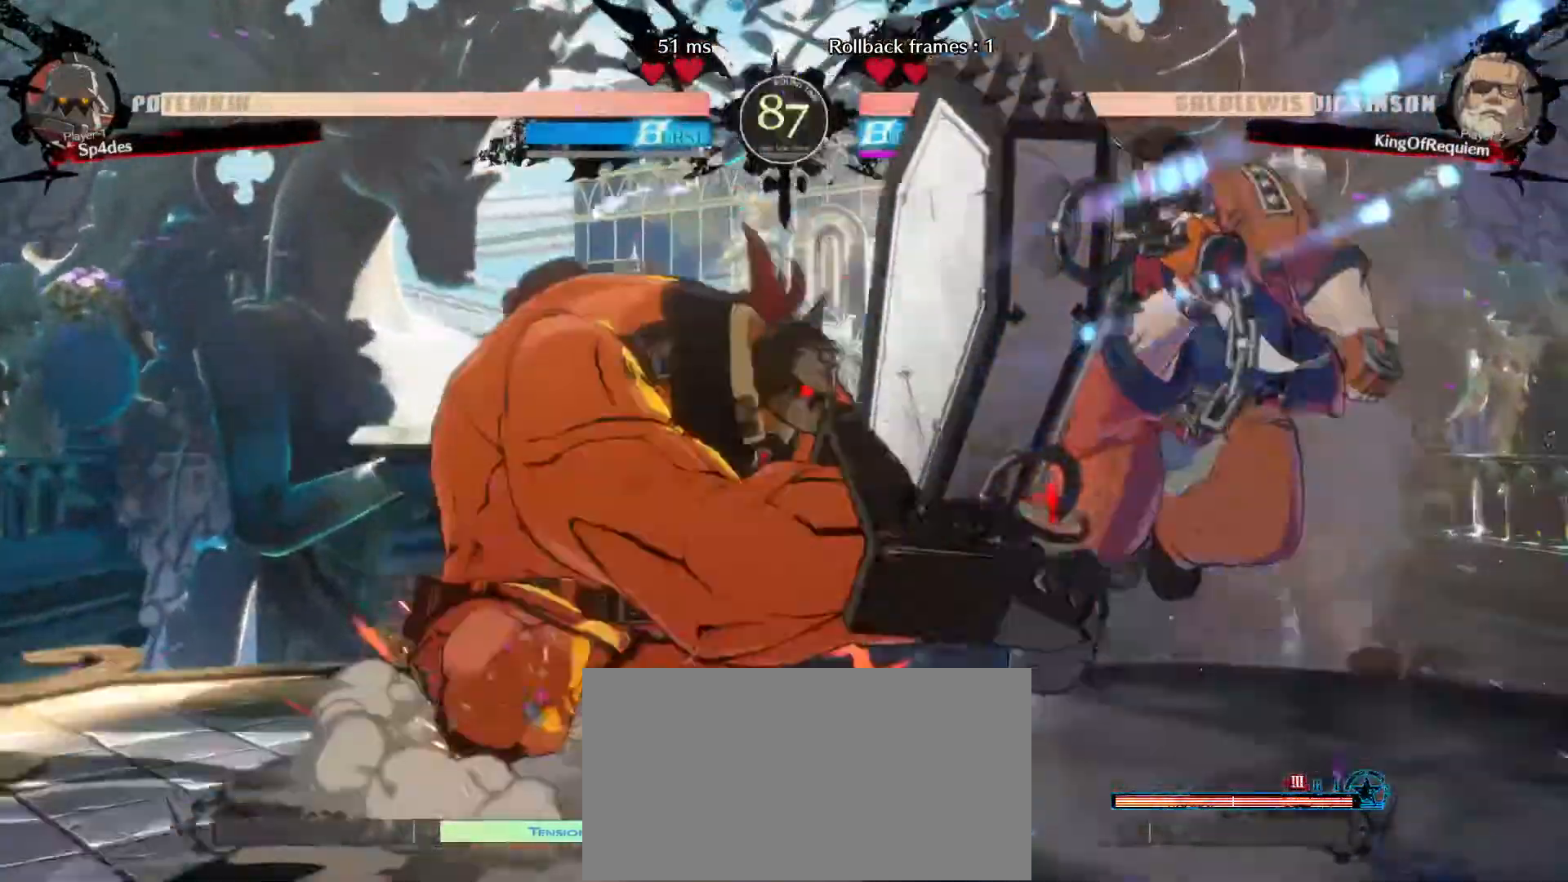
{"buttons": [], "left_stick": "down-right", "events": []}
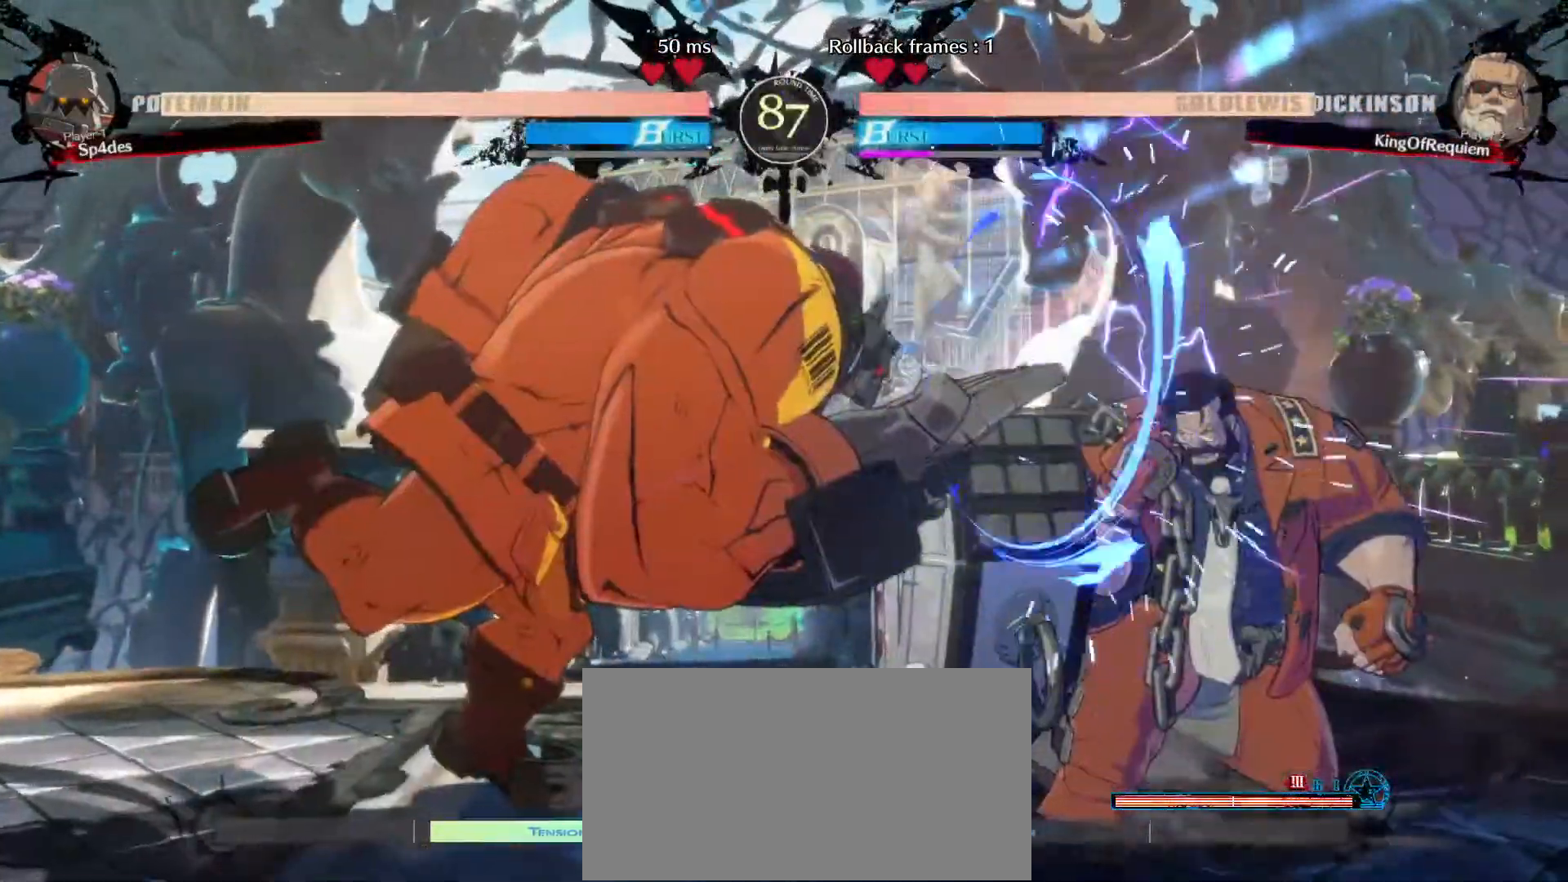
{"buttons": [], "left_stick": "center", "events": [[150, "left_stick", "left"], [217, "left_stick", "up"], [283, "left_stick", "right"], [350, "left_stick", "center"]]}
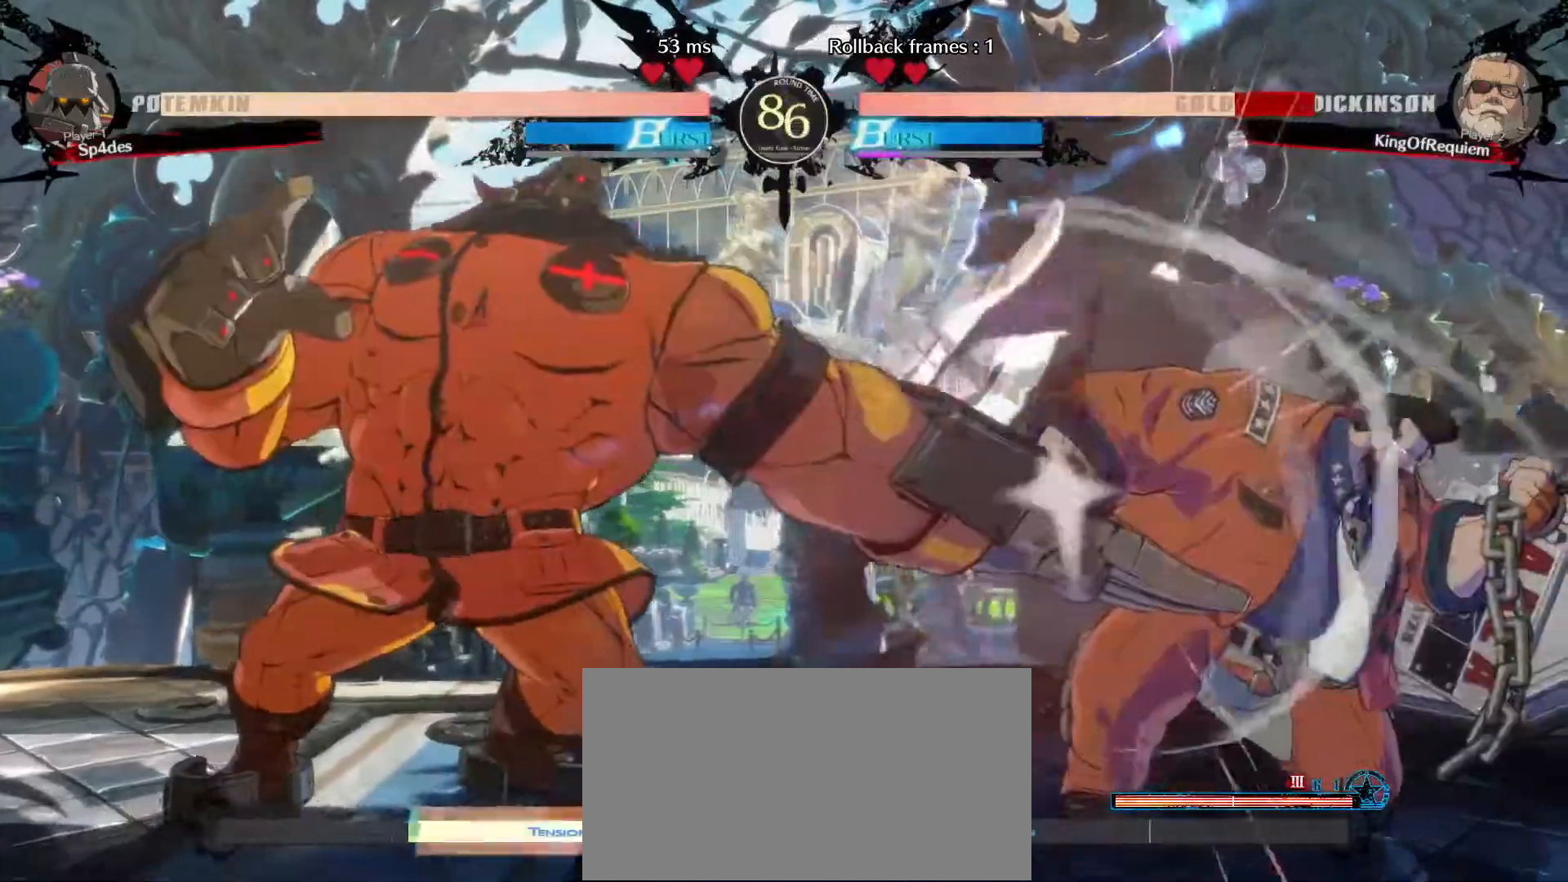
{"buttons": [], "left_stick": "down-right", "events": [[17, "left_stick", "right"], [83, "left_stick", "down-right"]]}
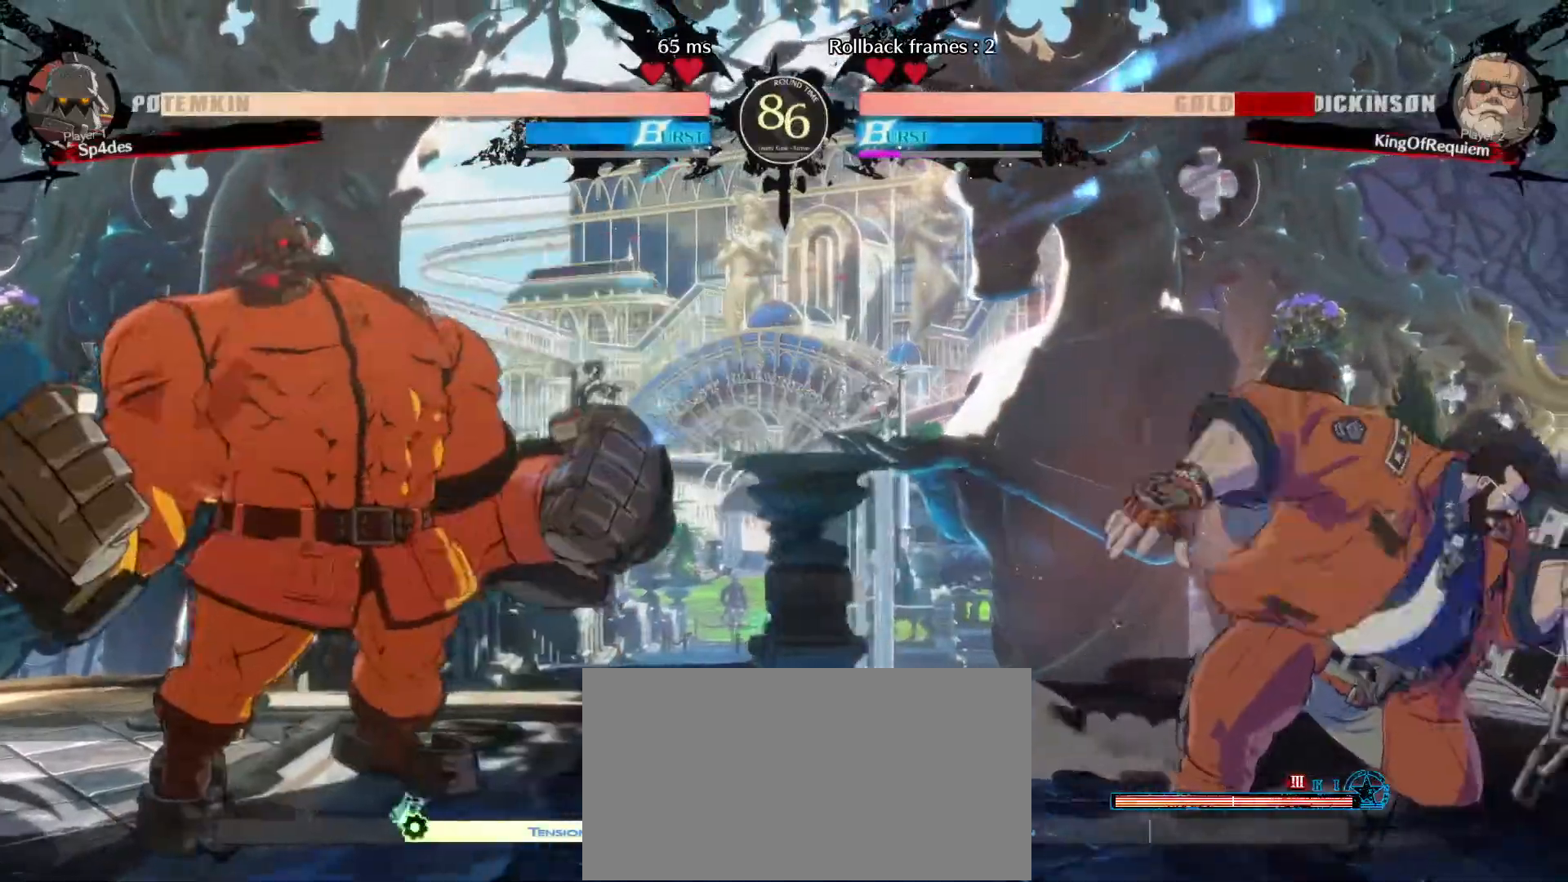
{"buttons": [], "left_stick": "down-right", "events": []}
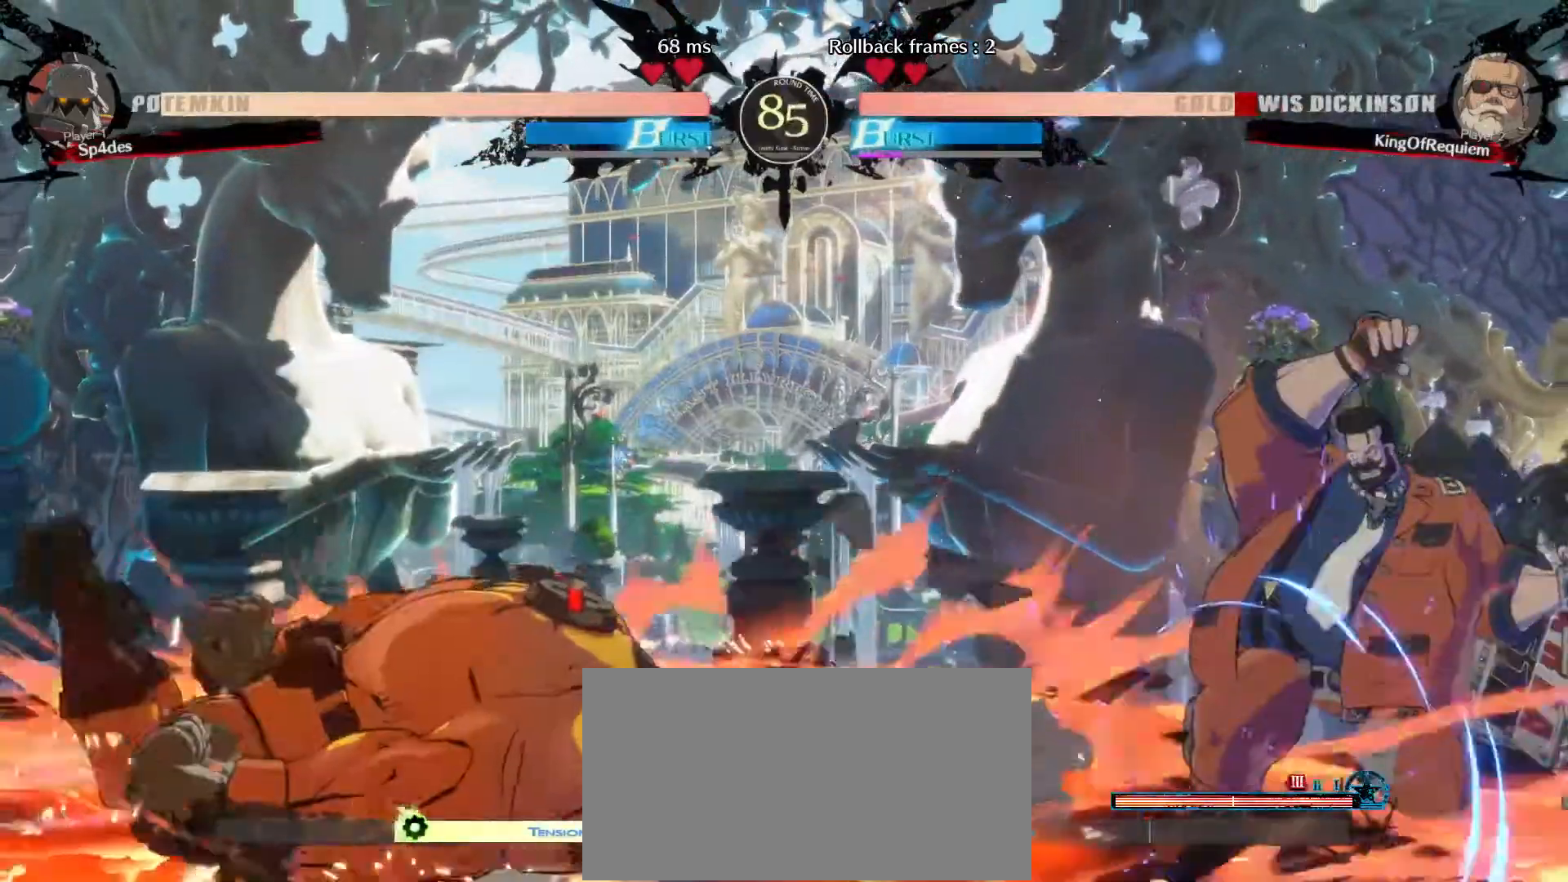
{"buttons": [], "left_stick": "down-right", "events": [[50, "left_stick", "center"], [100, "left_stick", "left"], [150, "left_stick", "center"], [217, "left_stick", "left"], [500, "left_stick", "down-right"]]}
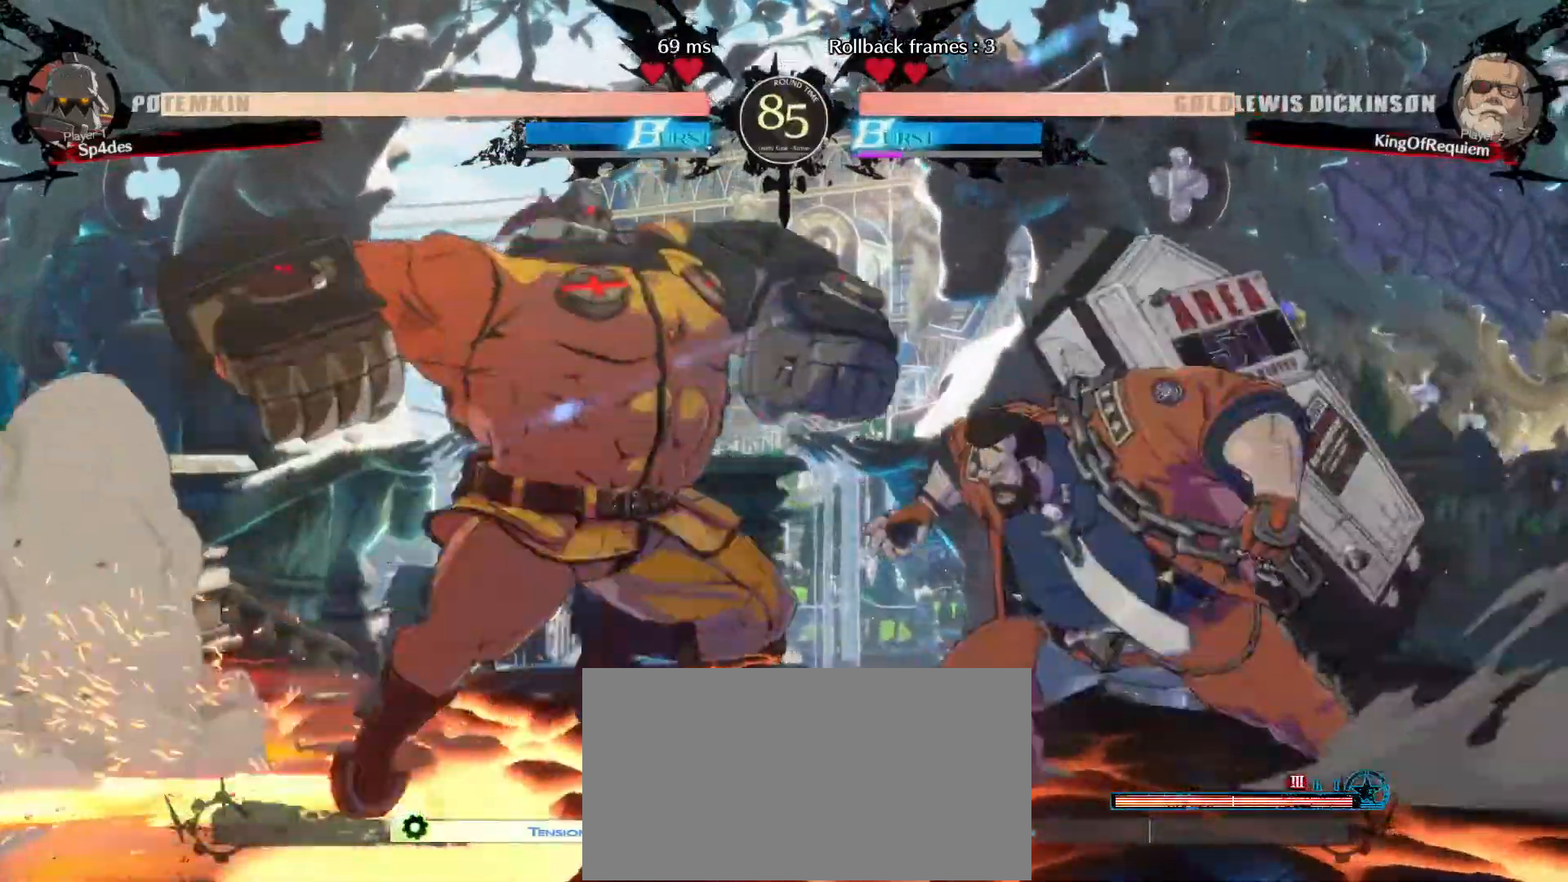
{"buttons": [], "left_stick": "down-right", "events": []}
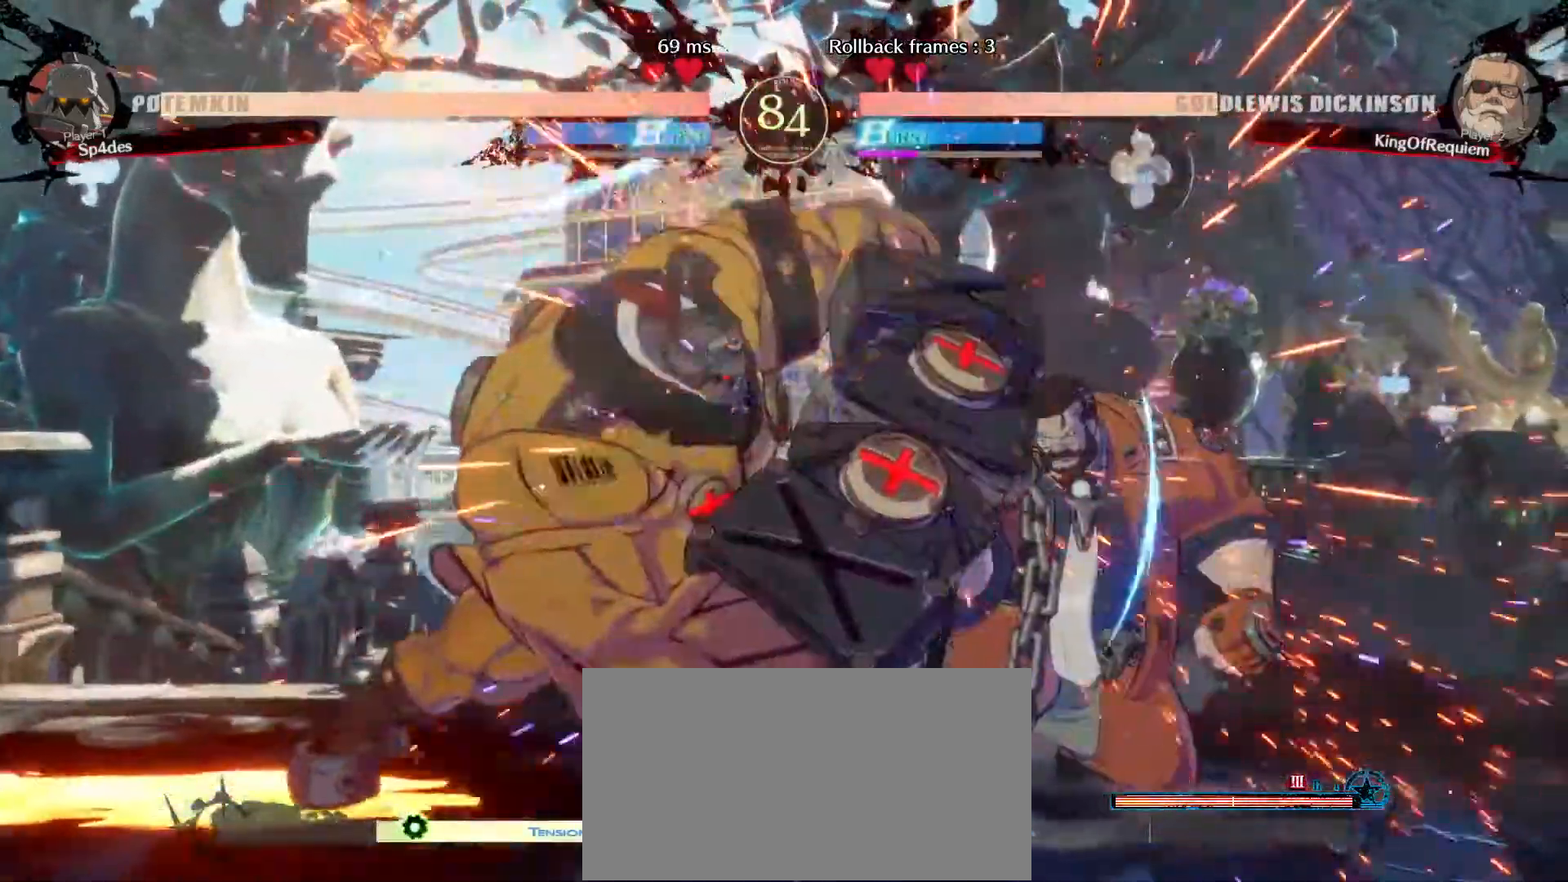
{"buttons": [], "left_stick": "down-right", "events": []}
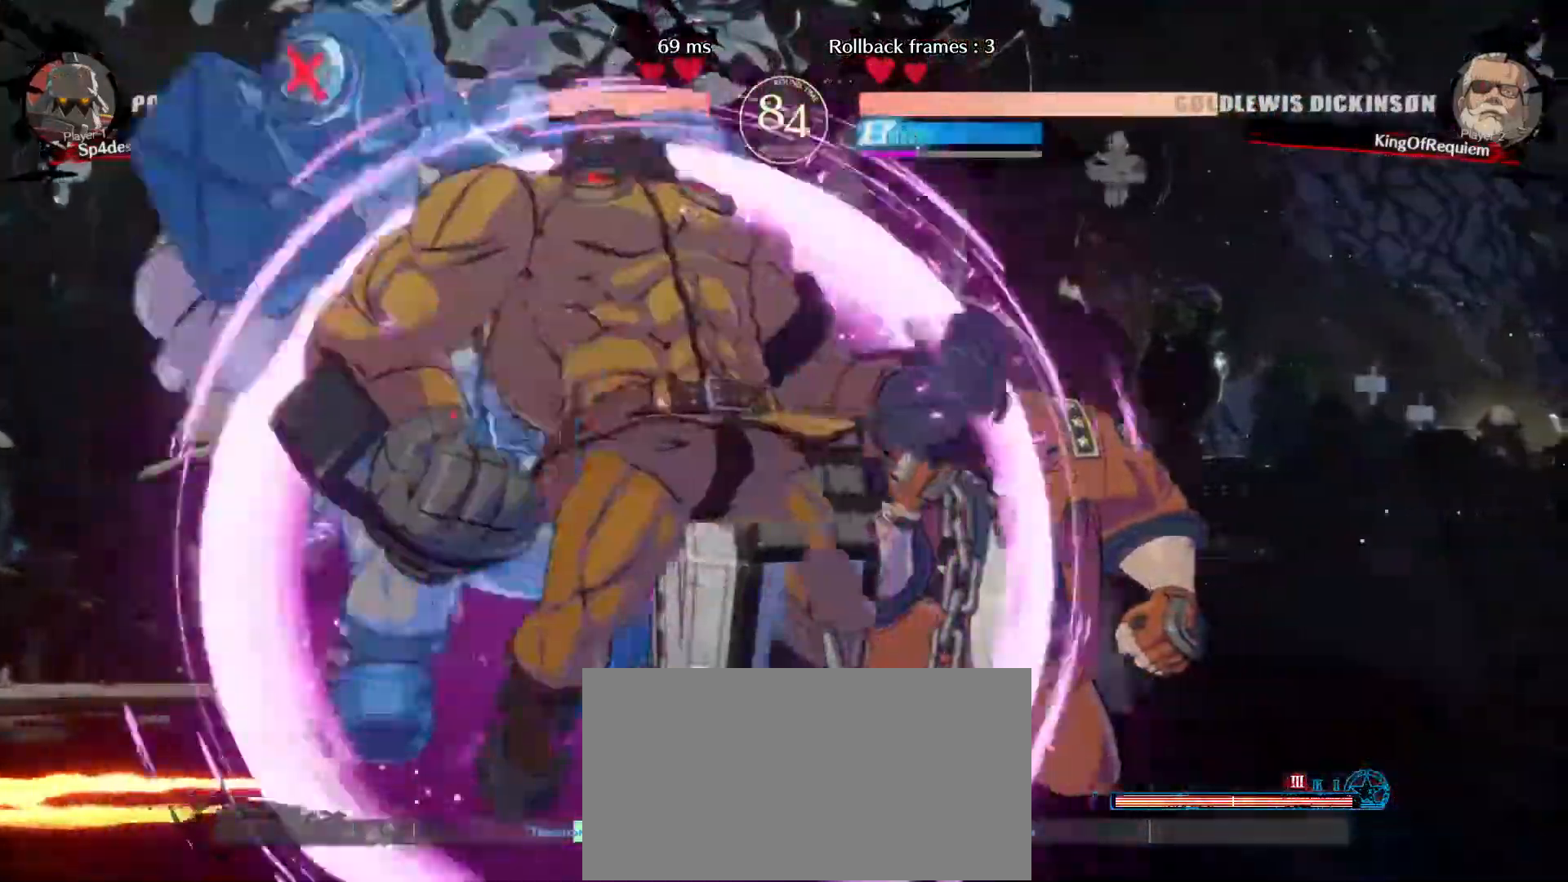
{"buttons": [], "left_stick": "down-right", "events": []}